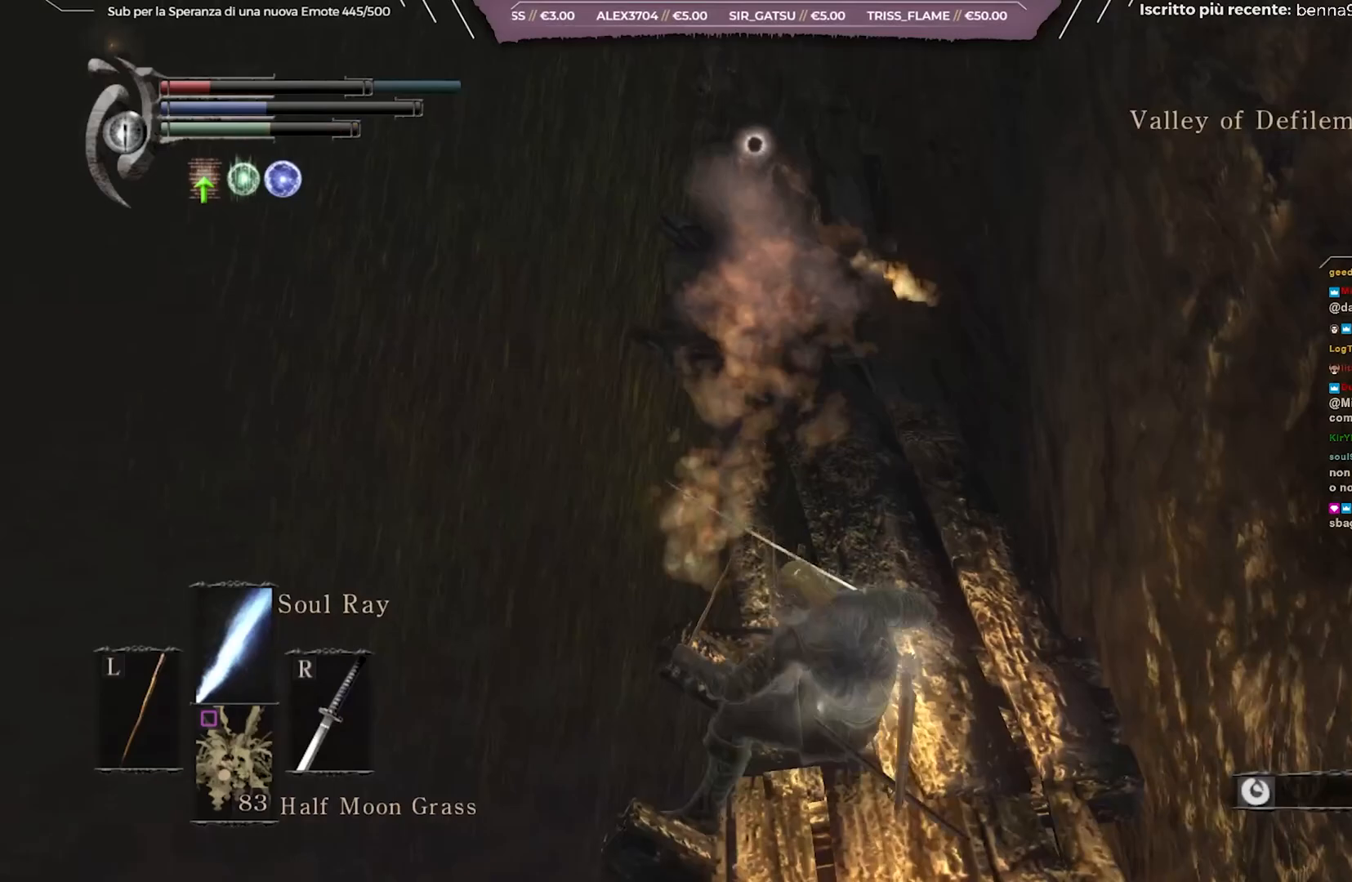
Gameplay with a controller (Xbox layout); each line is a JSON object with the inputs held at the frame after it. "events" lists button and stick changes between this image and that frame as [ms after this image, input, new state], when the widget could be followed in between.
{"buttons": [], "left_stick": "down", "right_stick": "center", "events": [[183, "left_stick", "down"]]}
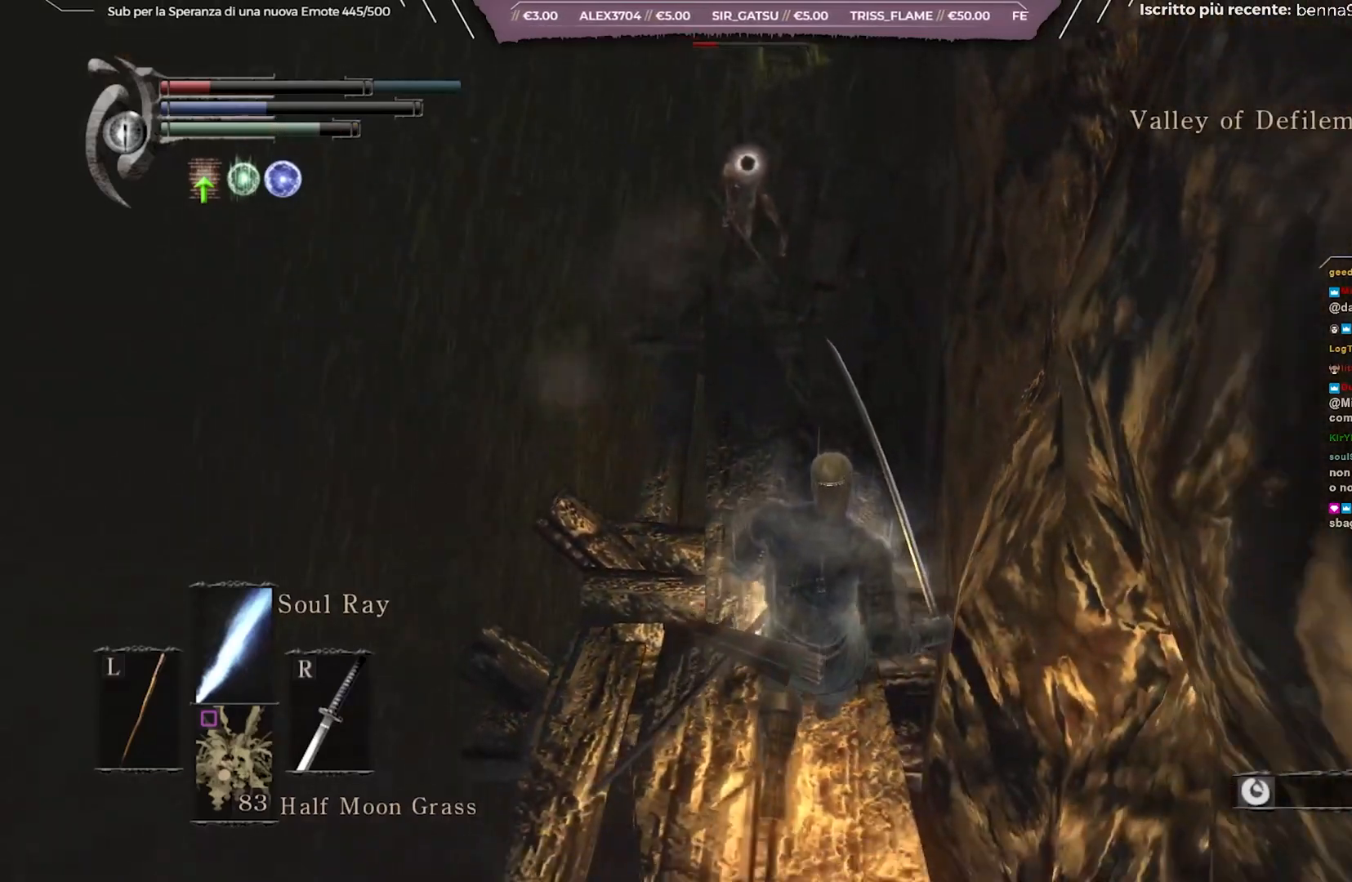
{"buttons": ["X"], "left_stick": "down", "right_stick": "center", "events": [[400, "X", "down"]]}
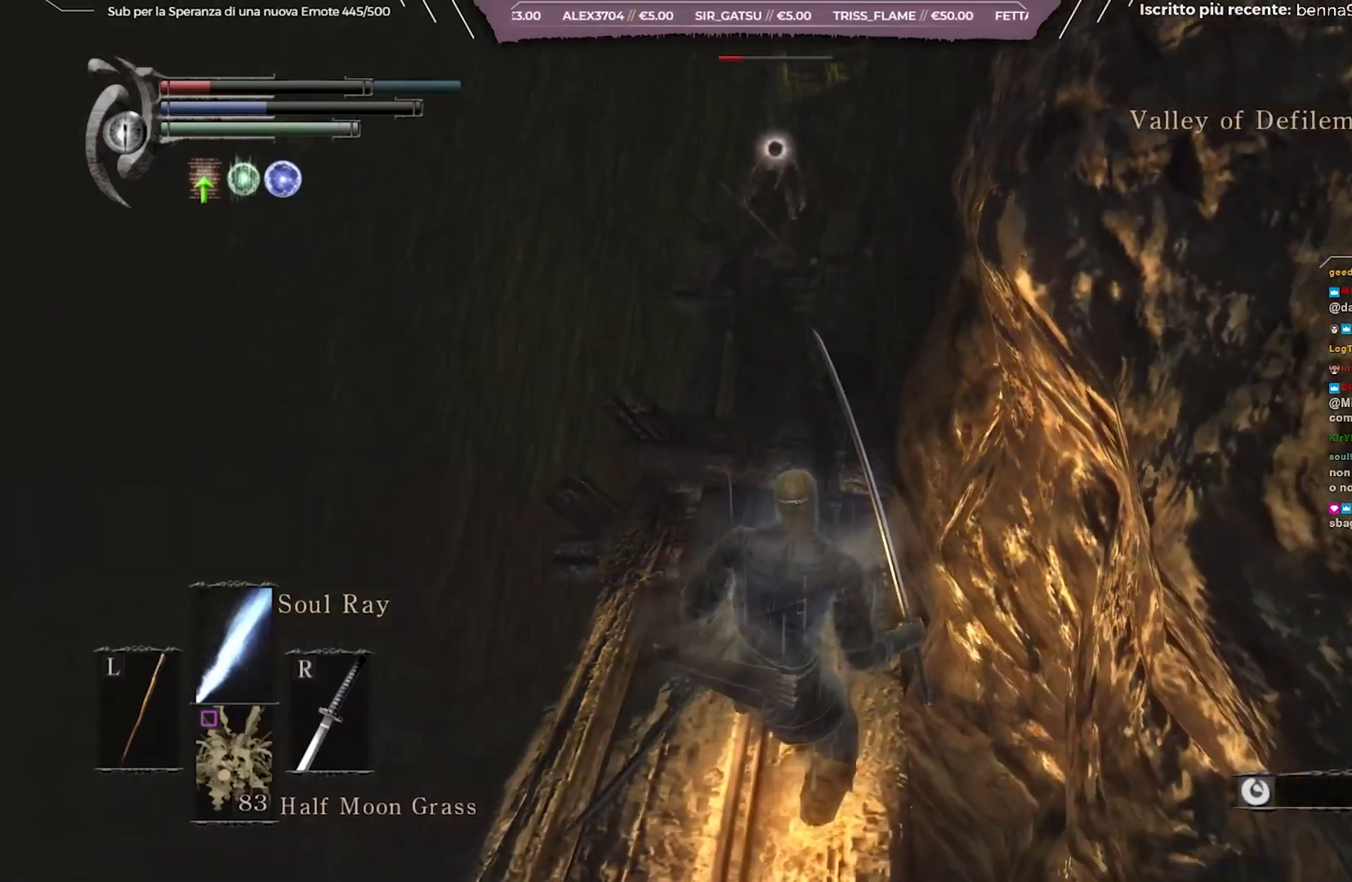
{"buttons": [], "left_stick": "center", "right_stick": "center", "events": [[17, "left_stick", "center"], [50, "X", "up"]]}
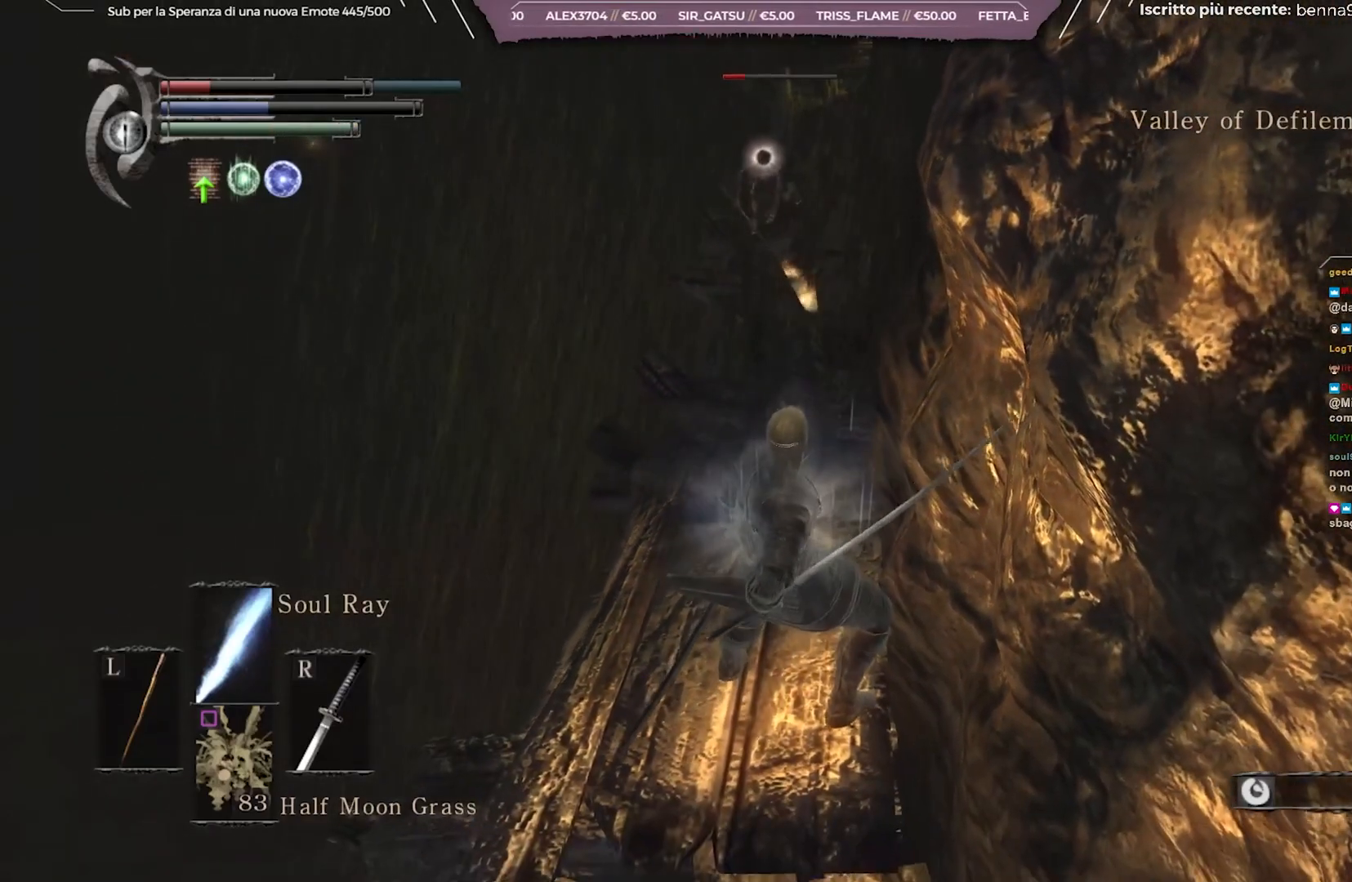
{"buttons": [], "left_stick": "center", "right_stick": "center", "events": []}
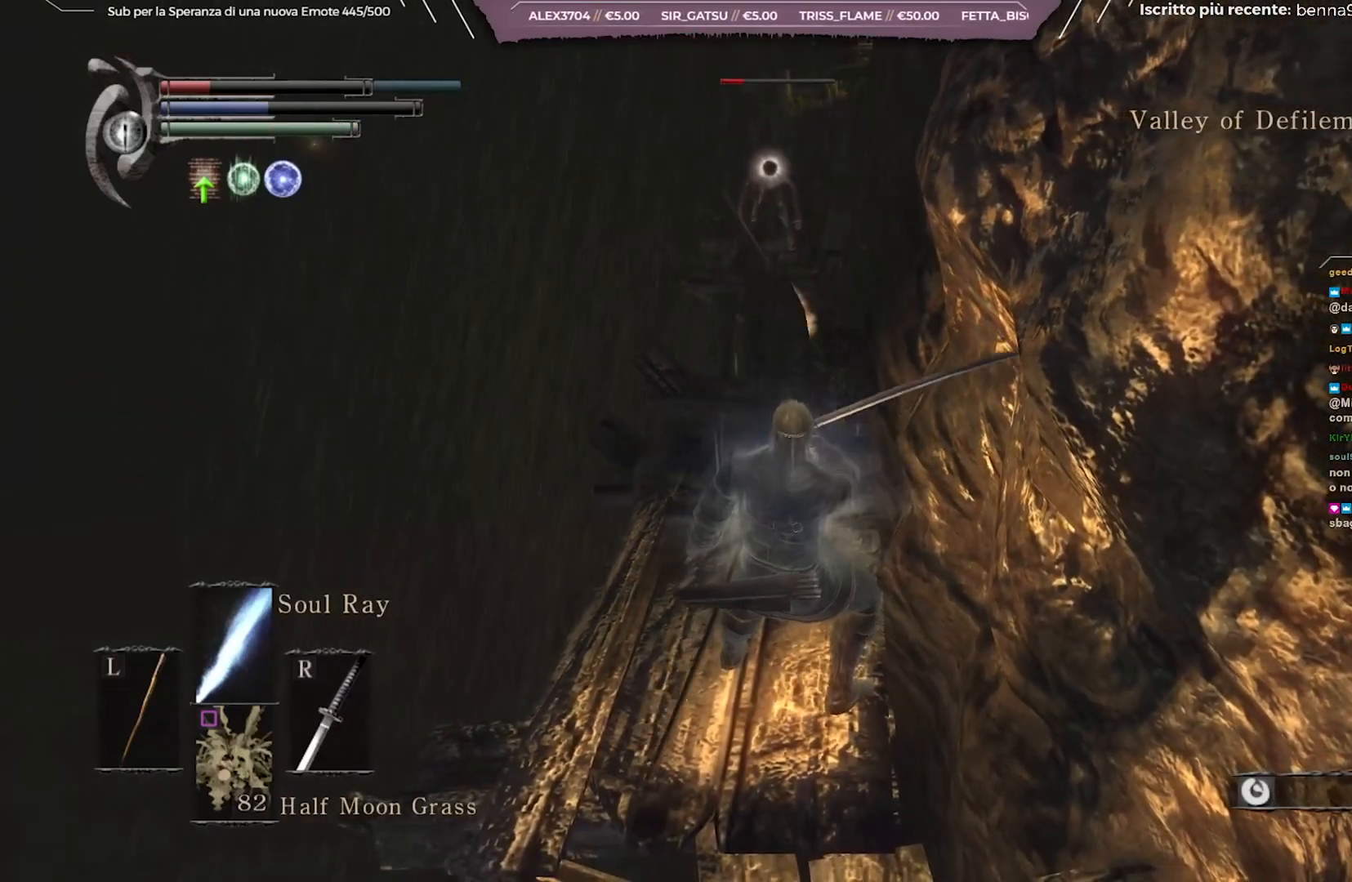
{"buttons": [], "left_stick": "center", "right_stick": "center", "events": []}
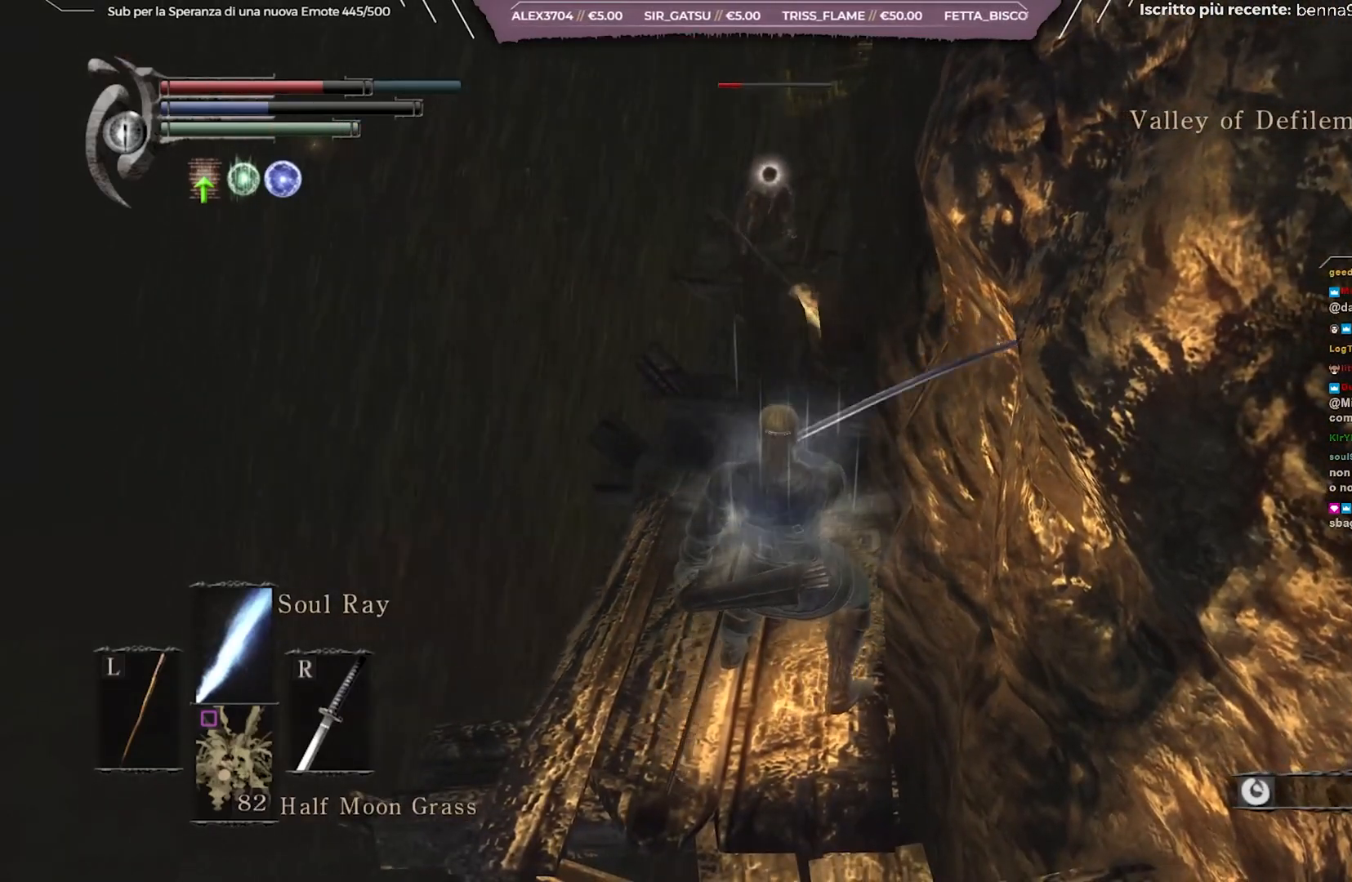
{"buttons": ["L1"], "left_stick": "center", "right_stick": "center", "events": [[167, "left_stick", "down"], [350, "left_stick", "center"], [500, "L1", "down"]]}
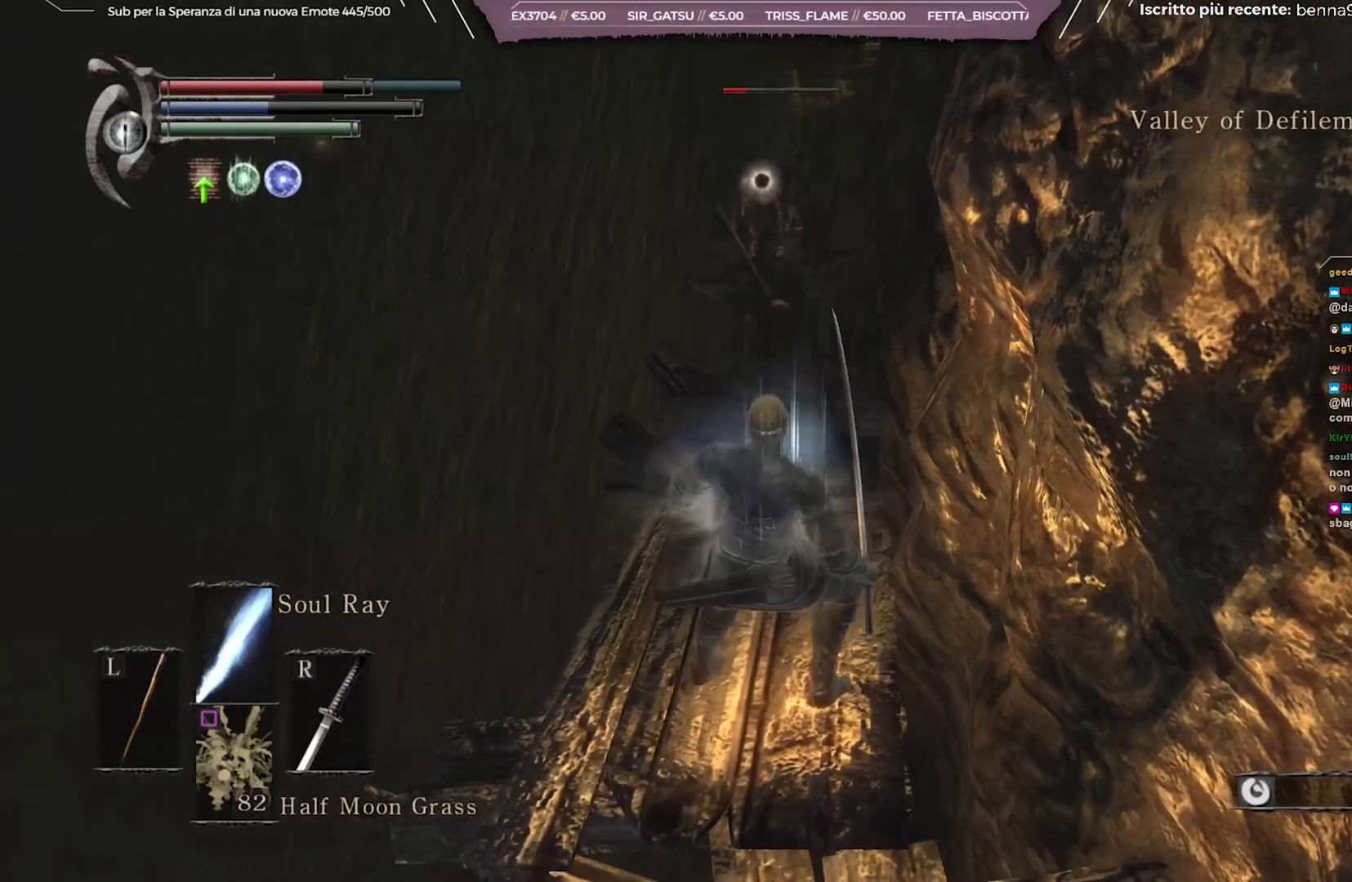
{"buttons": [], "left_stick": "center", "right_stick": "center", "events": [[133, "L1", "up"]]}
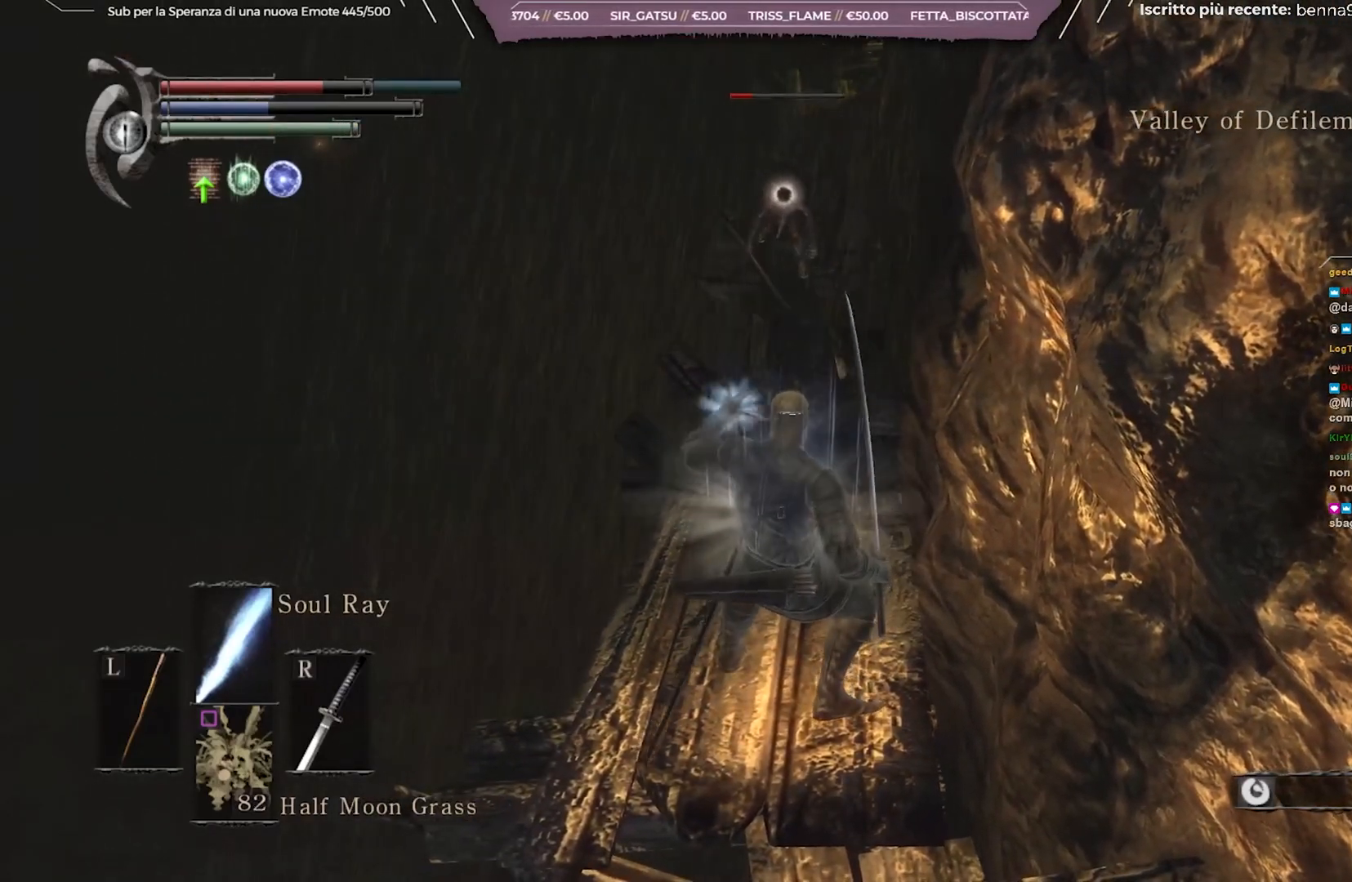
{"buttons": ["DPAD_RIGHT"], "left_stick": "center", "right_stick": "center", "events": [[17, "START", "down"], [150, "START", "up"], [433, "DPAD_RIGHT", "down"]]}
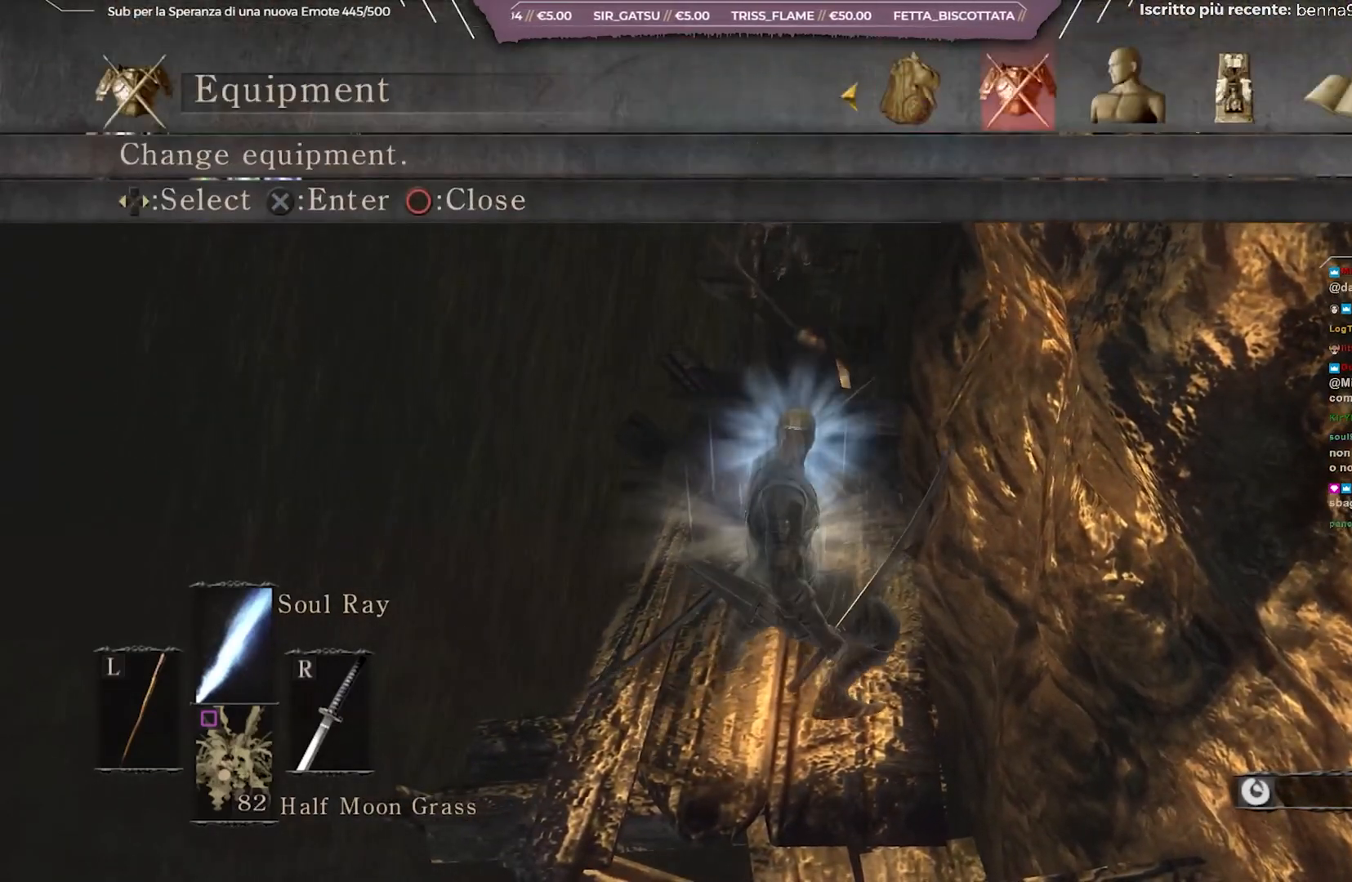
{"buttons": [], "left_stick": "center", "right_stick": "center", "events": [[33, "DPAD_RIGHT", "up"]]}
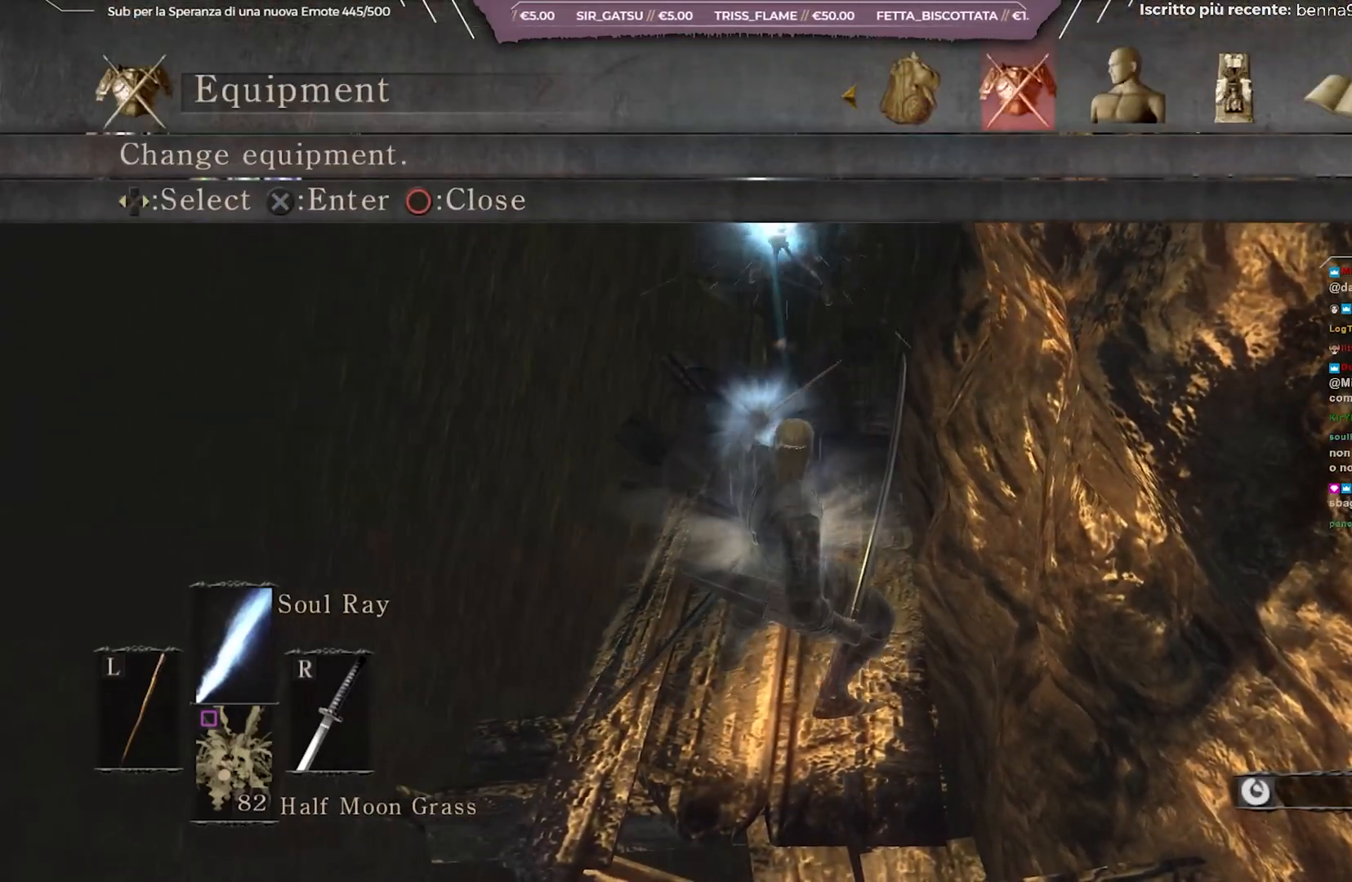
{"buttons": [], "left_stick": "center", "right_stick": "center", "events": [[117, "A", "down"], [250, "A", "up"]]}
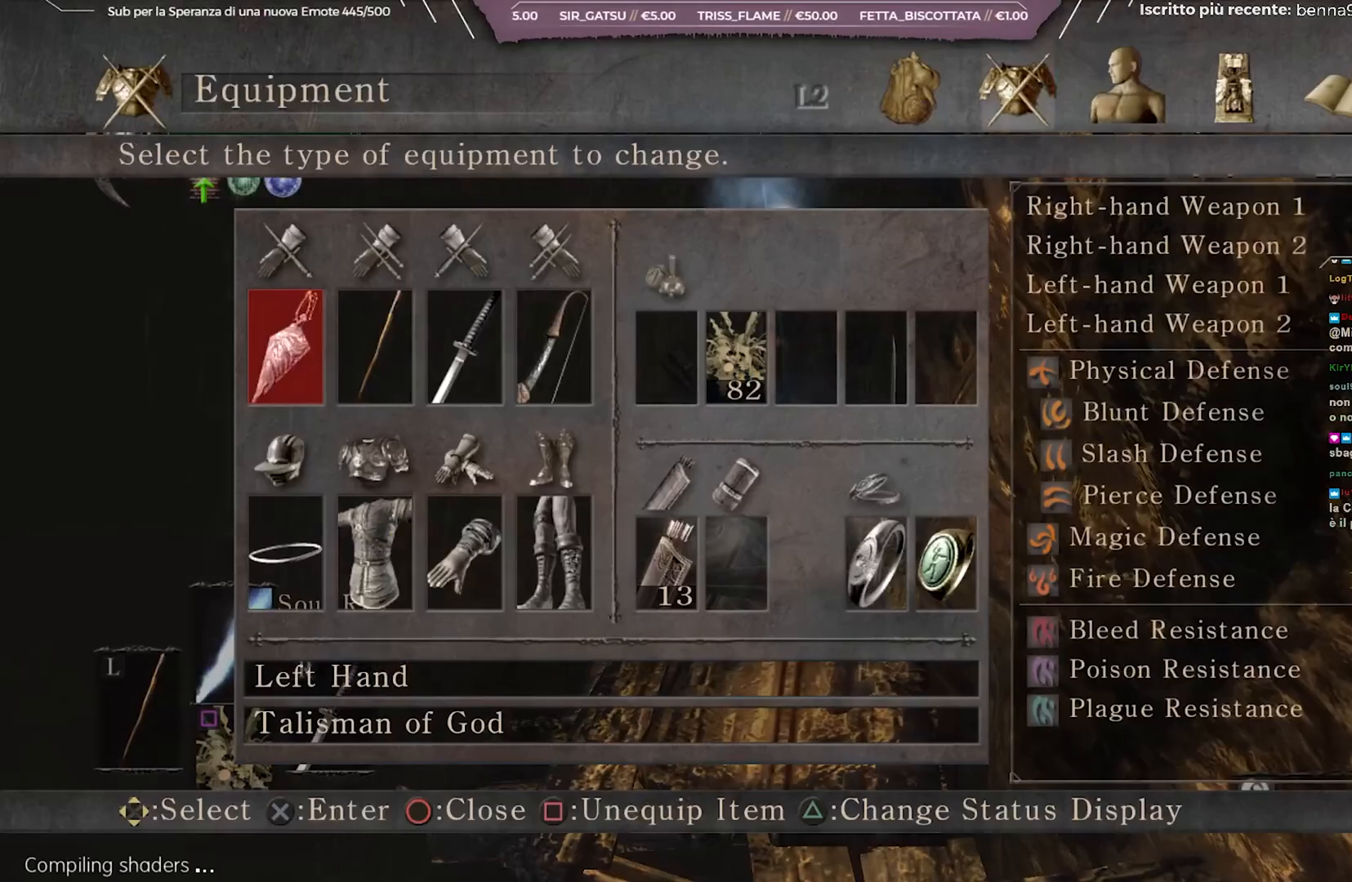
{"buttons": [], "left_stick": "center", "right_stick": "center", "events": [[333, "A", "down"], [450, "A", "up"]]}
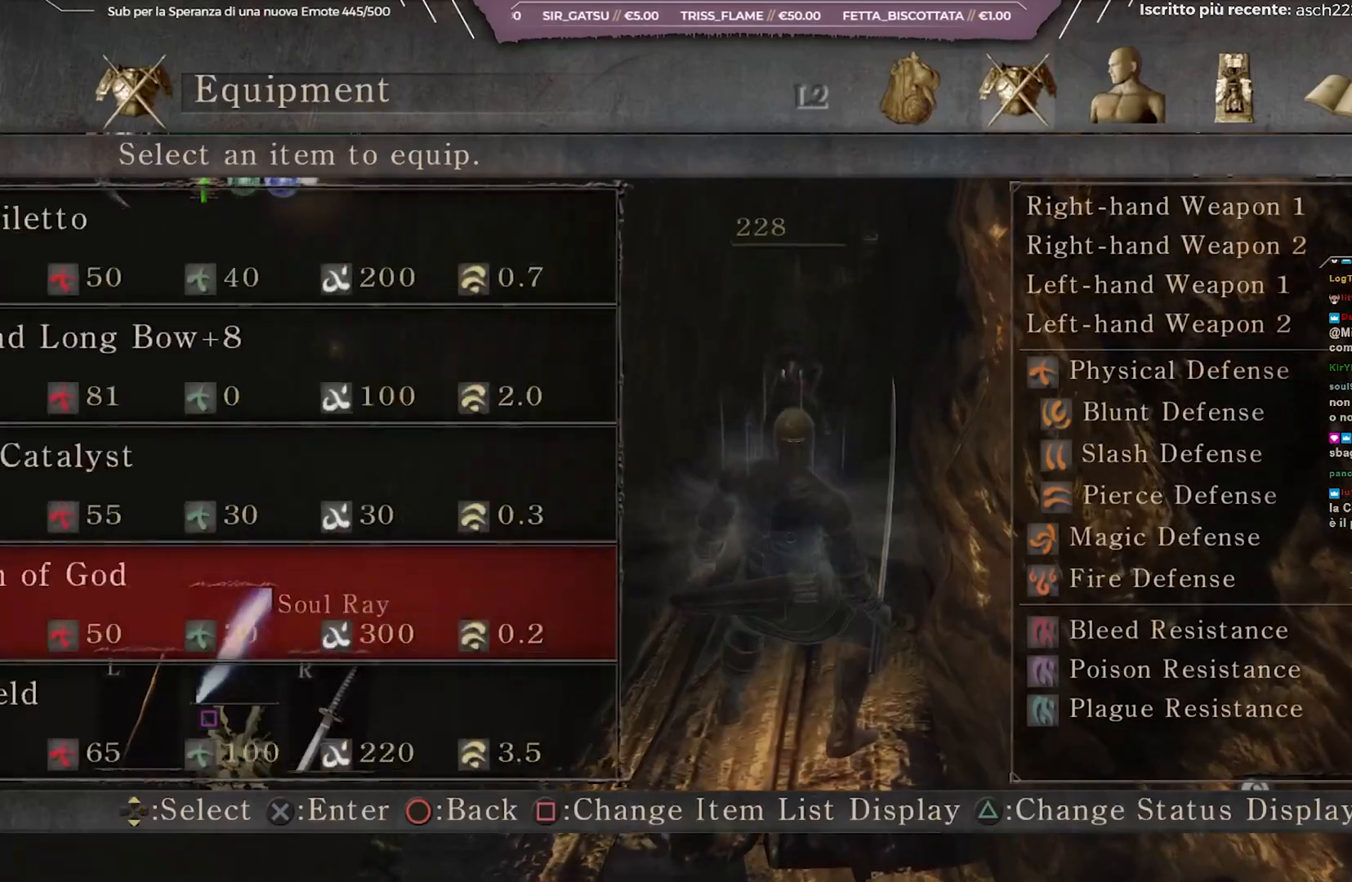
{"buttons": ["DPAD_DOWN"], "left_stick": "center", "right_stick": "center", "events": [[467, "DPAD_DOWN", "down"]]}
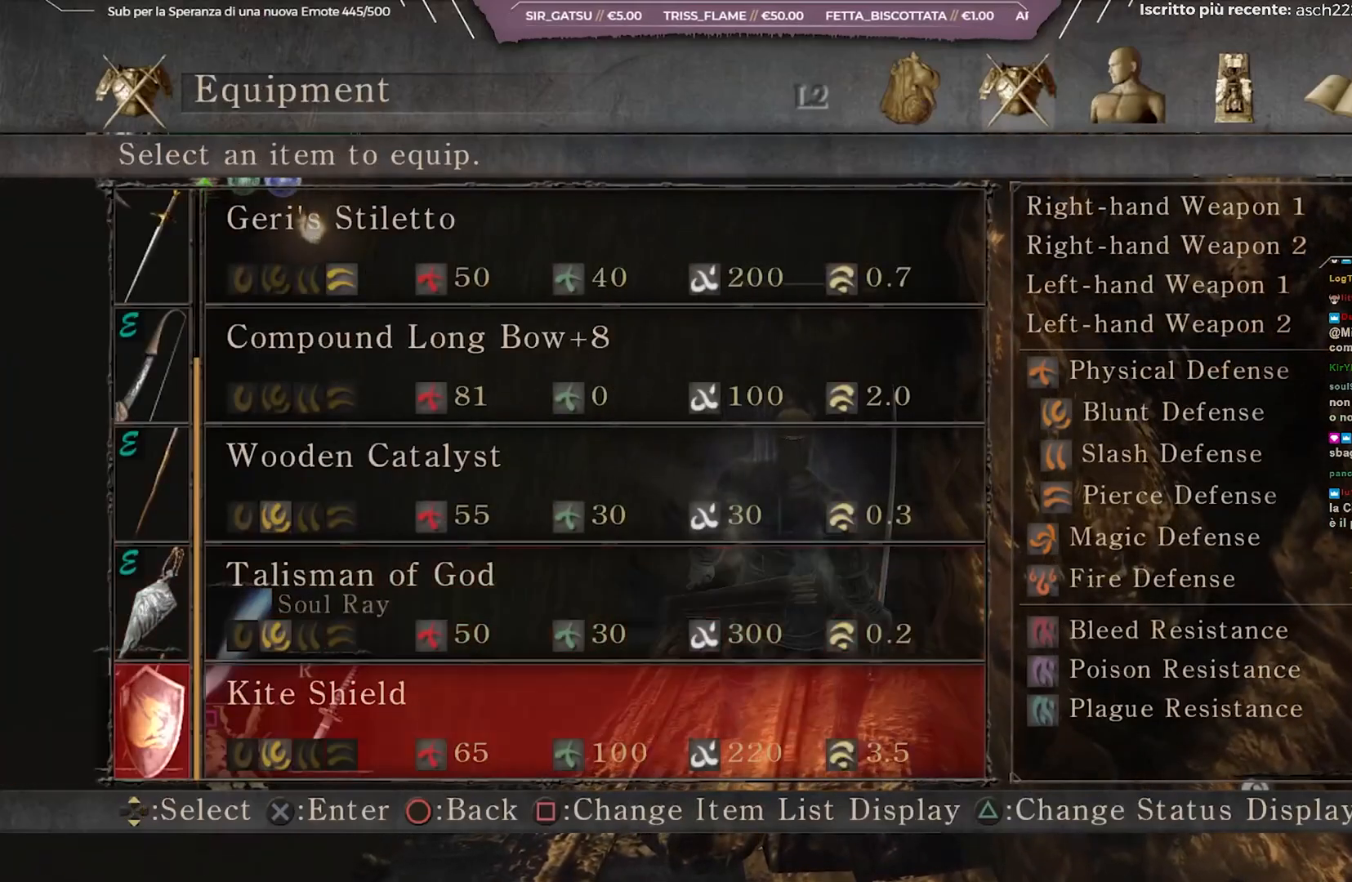
{"buttons": [], "left_stick": "center", "right_stick": "center", "events": [[50, "DPAD_DOWN", "up"], [117, "DPAD_DOWN", "down"], [183, "DPAD_DOWN", "up"], [417, "DPAD_UP", "down"], [467, "DPAD_UP", "up"]]}
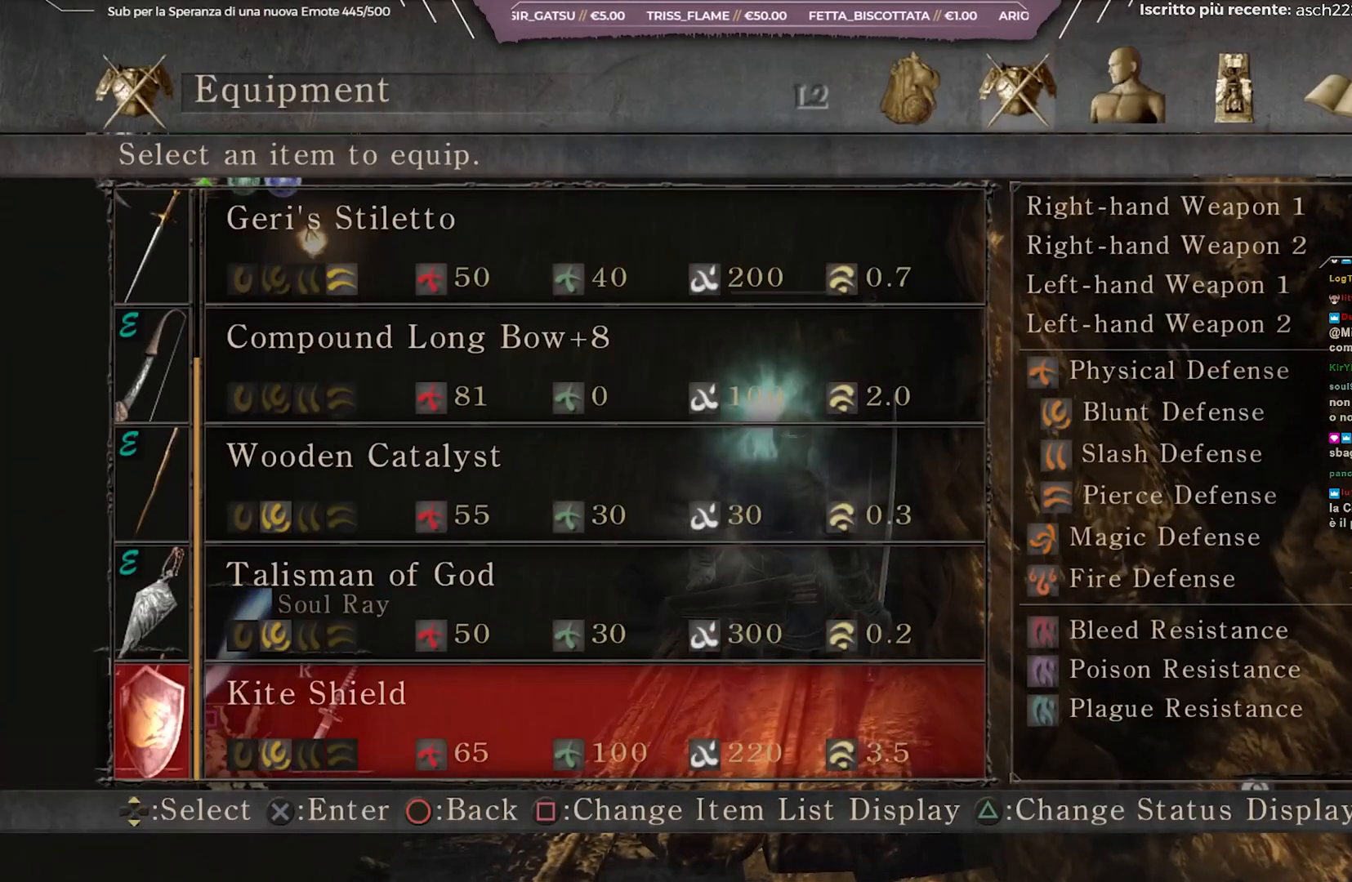
{"buttons": [], "left_stick": "center", "right_stick": "center", "events": [[250, "A", "down"], [383, "A", "up"]]}
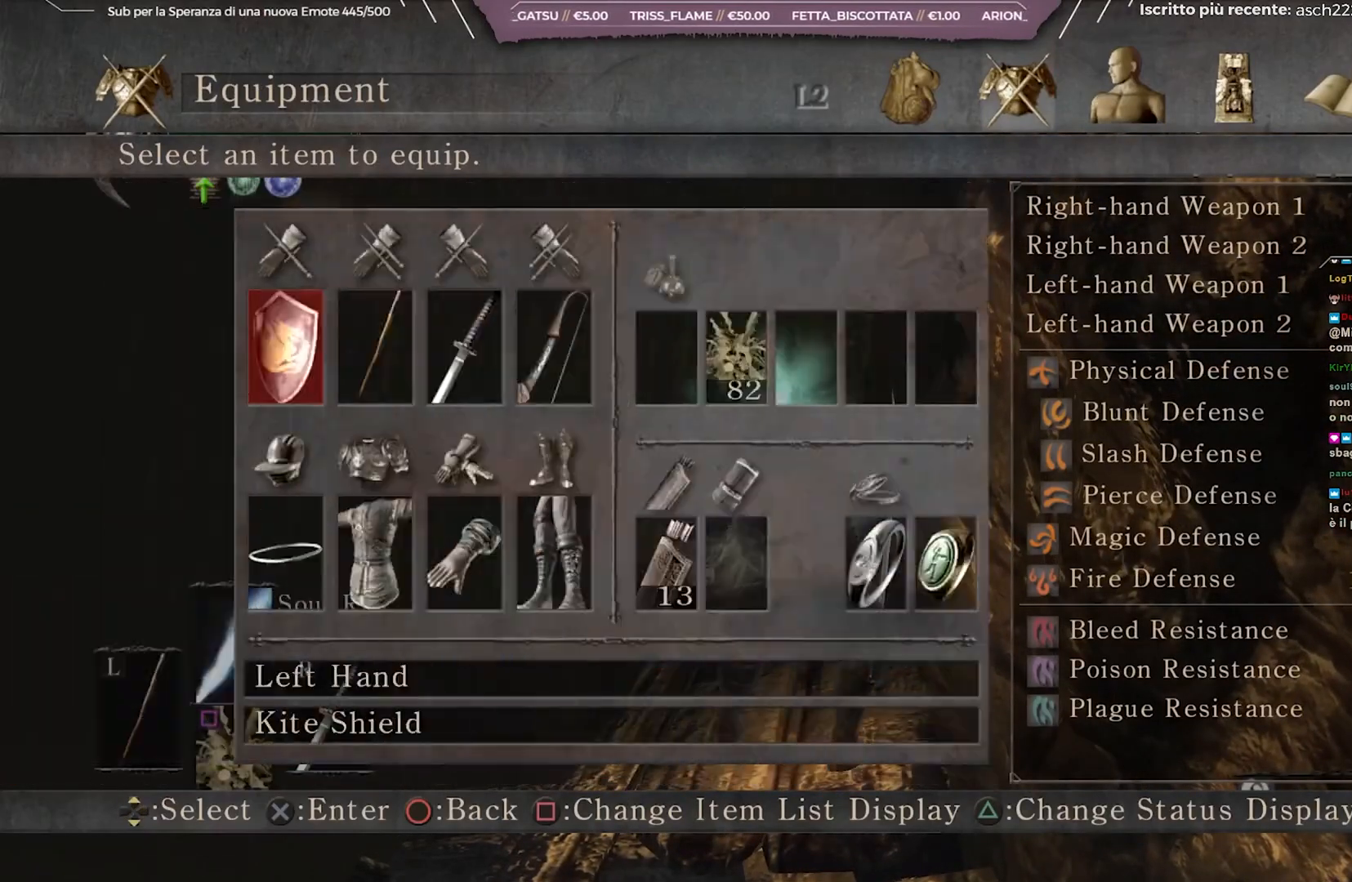
{"buttons": [], "left_stick": "up", "right_stick": "center", "events": [[100, "B", "down"], [217, "B", "up"], [283, "left_stick", "up"], [417, "B", "down"], [500, "B", "up"]]}
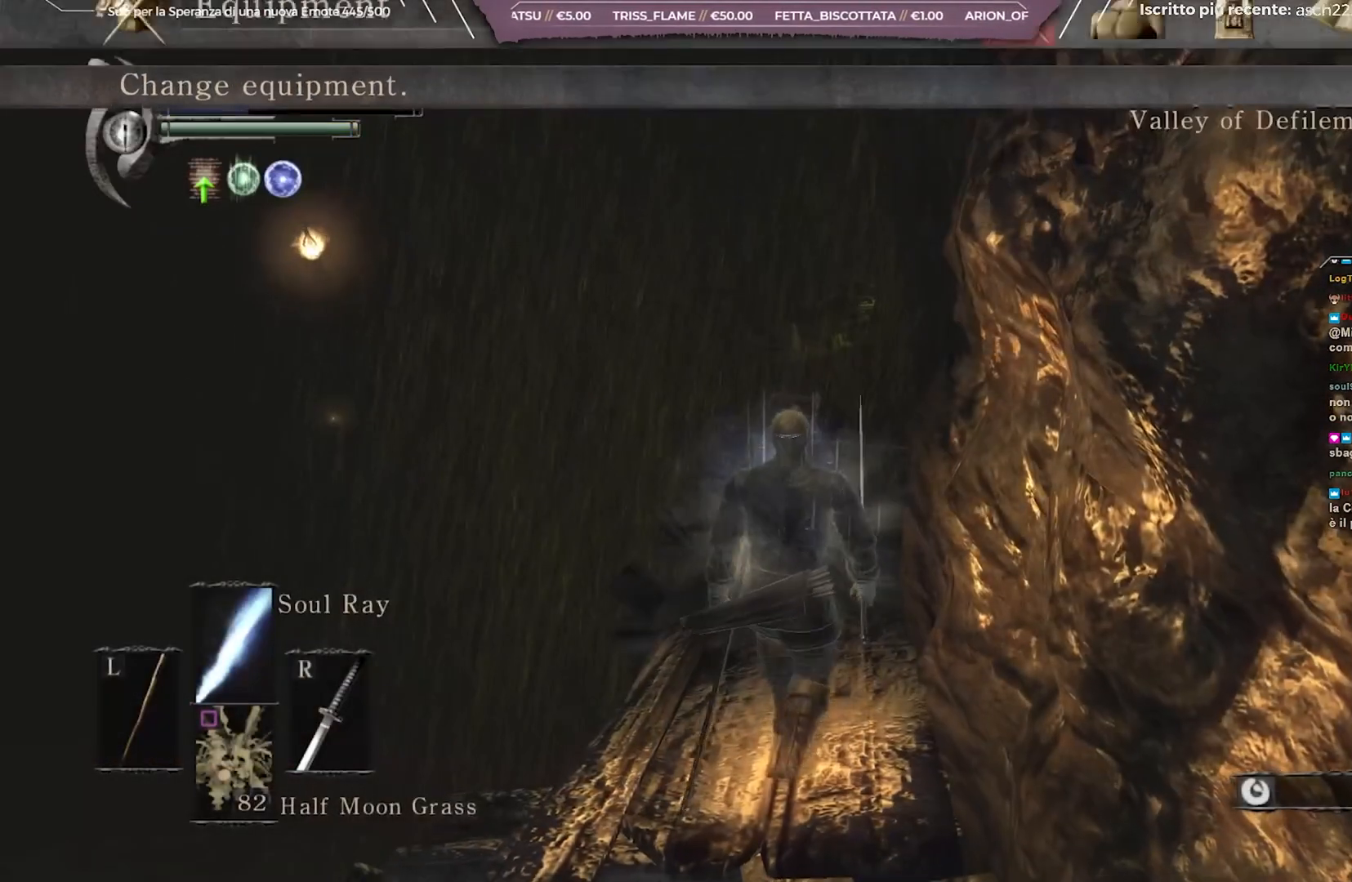
{"buttons": [], "left_stick": "up", "right_stick": "center", "events": [[217, "B", "down"], [283, "B", "up"]]}
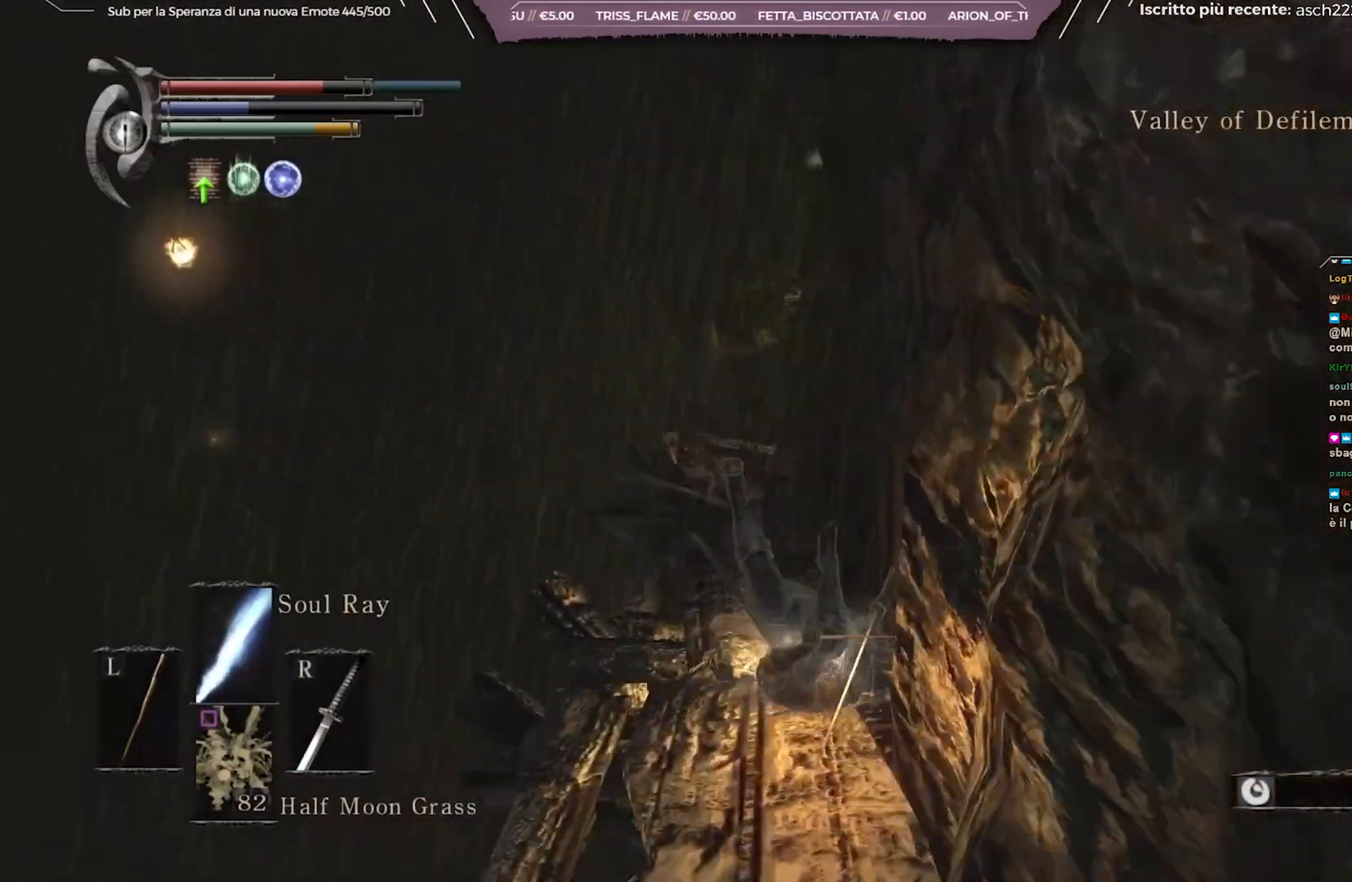
{"buttons": [], "left_stick": "up", "right_stick": "center", "events": [[33, "B", "down"], [100, "B", "up"], [200, "B", "down"], [300, "B", "up"]]}
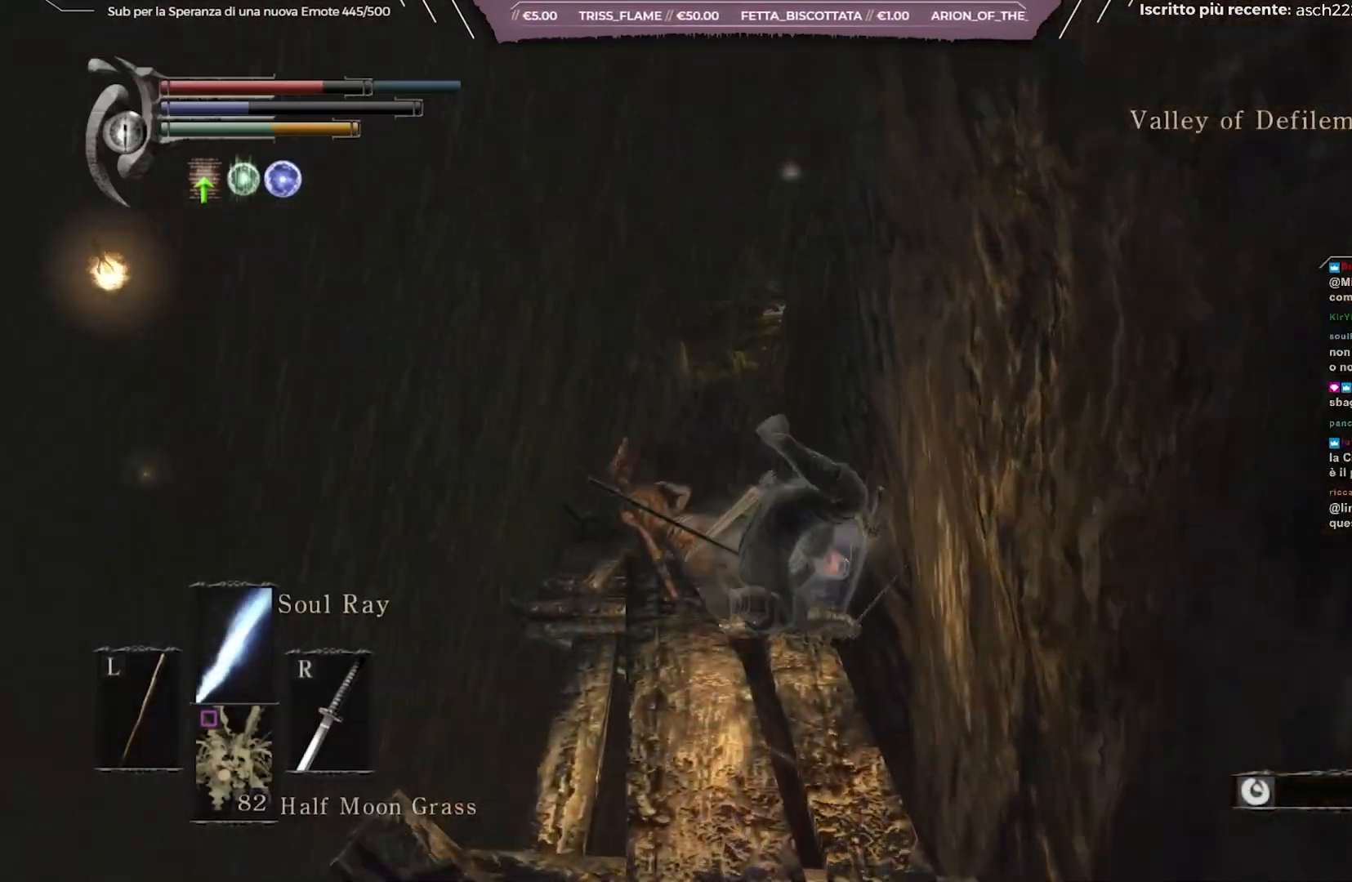
{"buttons": [], "left_stick": "up", "right_stick": "center", "events": []}
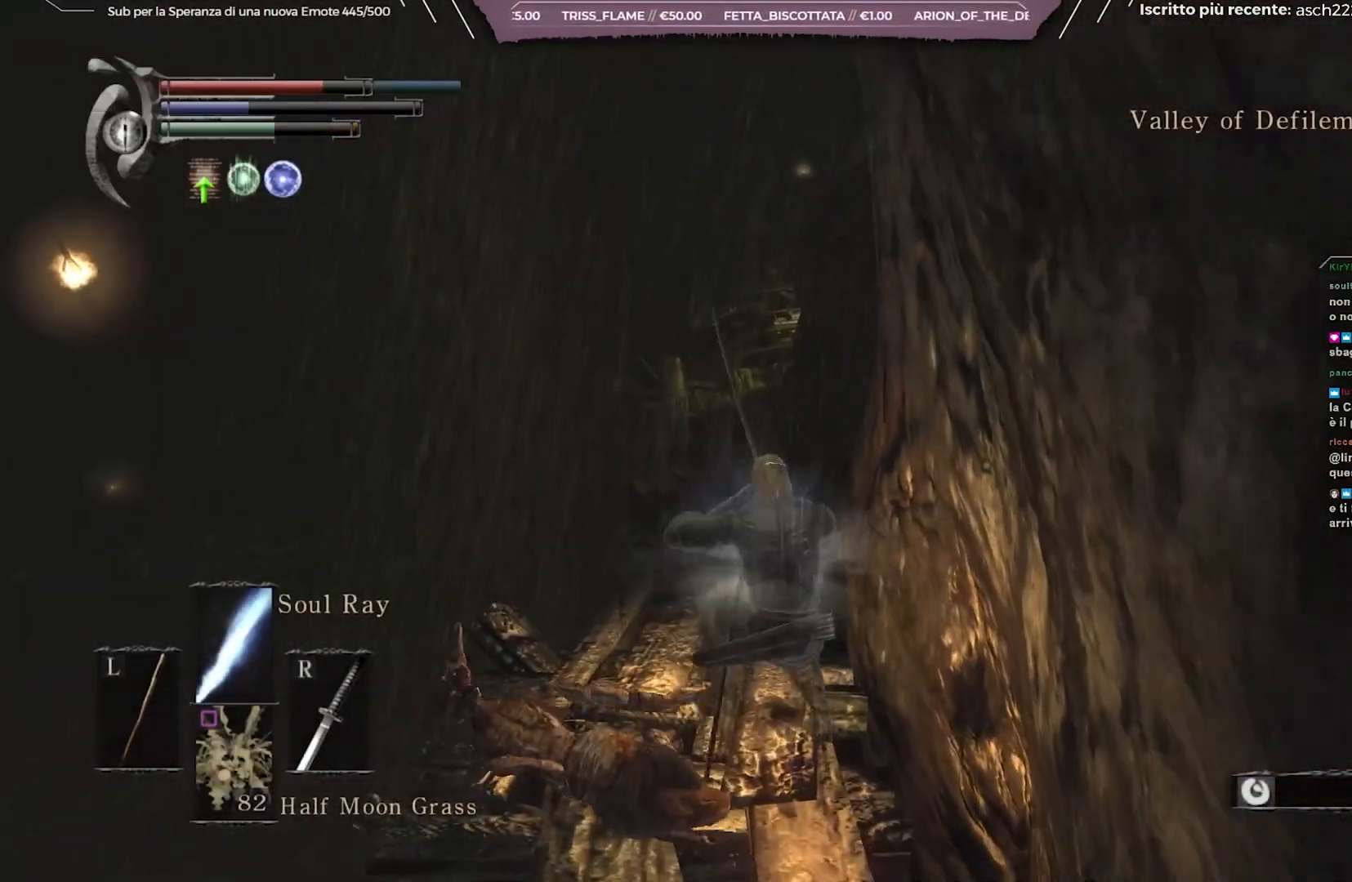
{"buttons": [], "left_stick": "up", "right_stick": "center", "events": []}
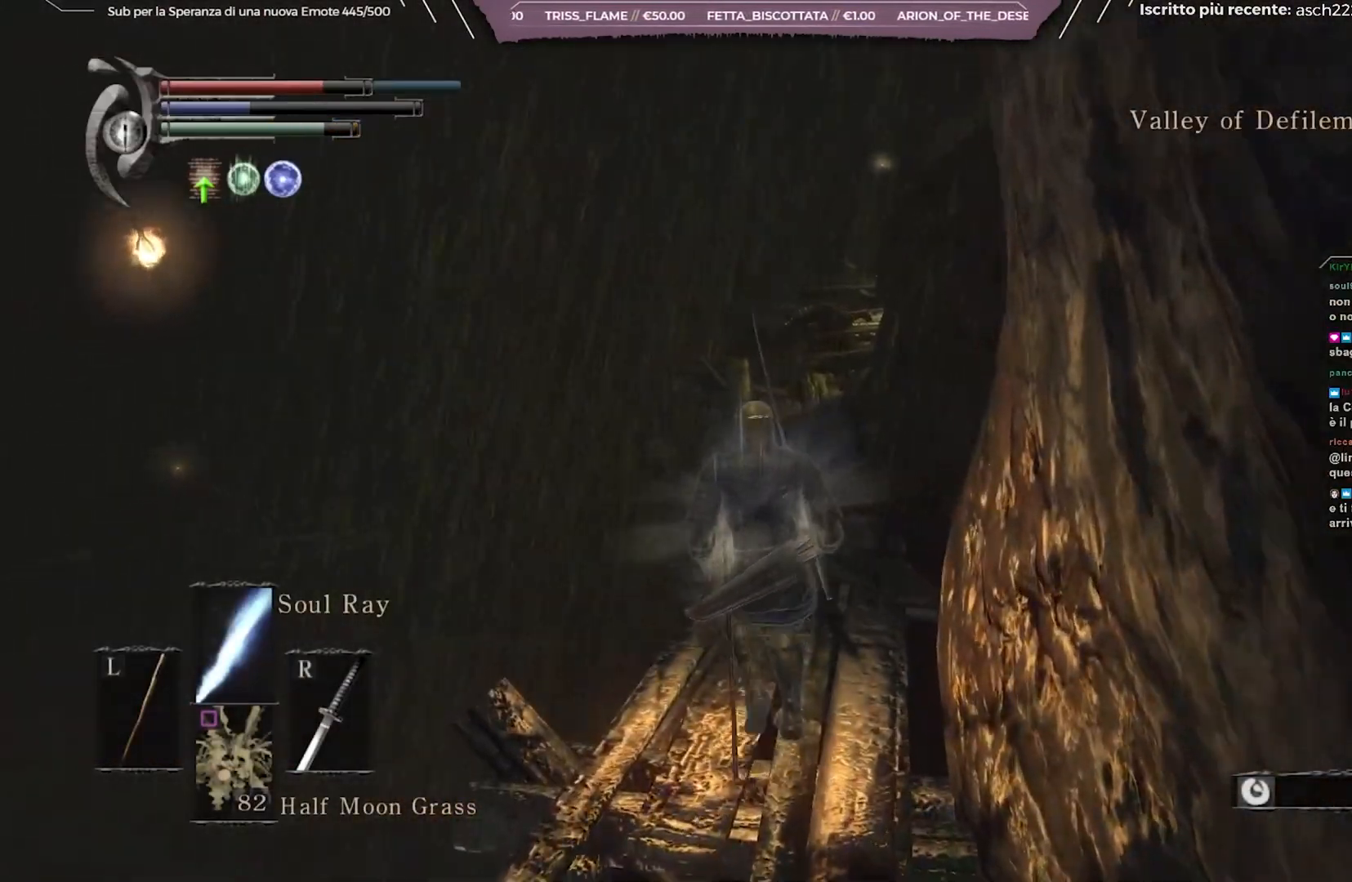
{"buttons": ["DPAD_LEFT"], "left_stick": "up", "right_stick": "center", "events": [[450, "DPAD_LEFT", "down"]]}
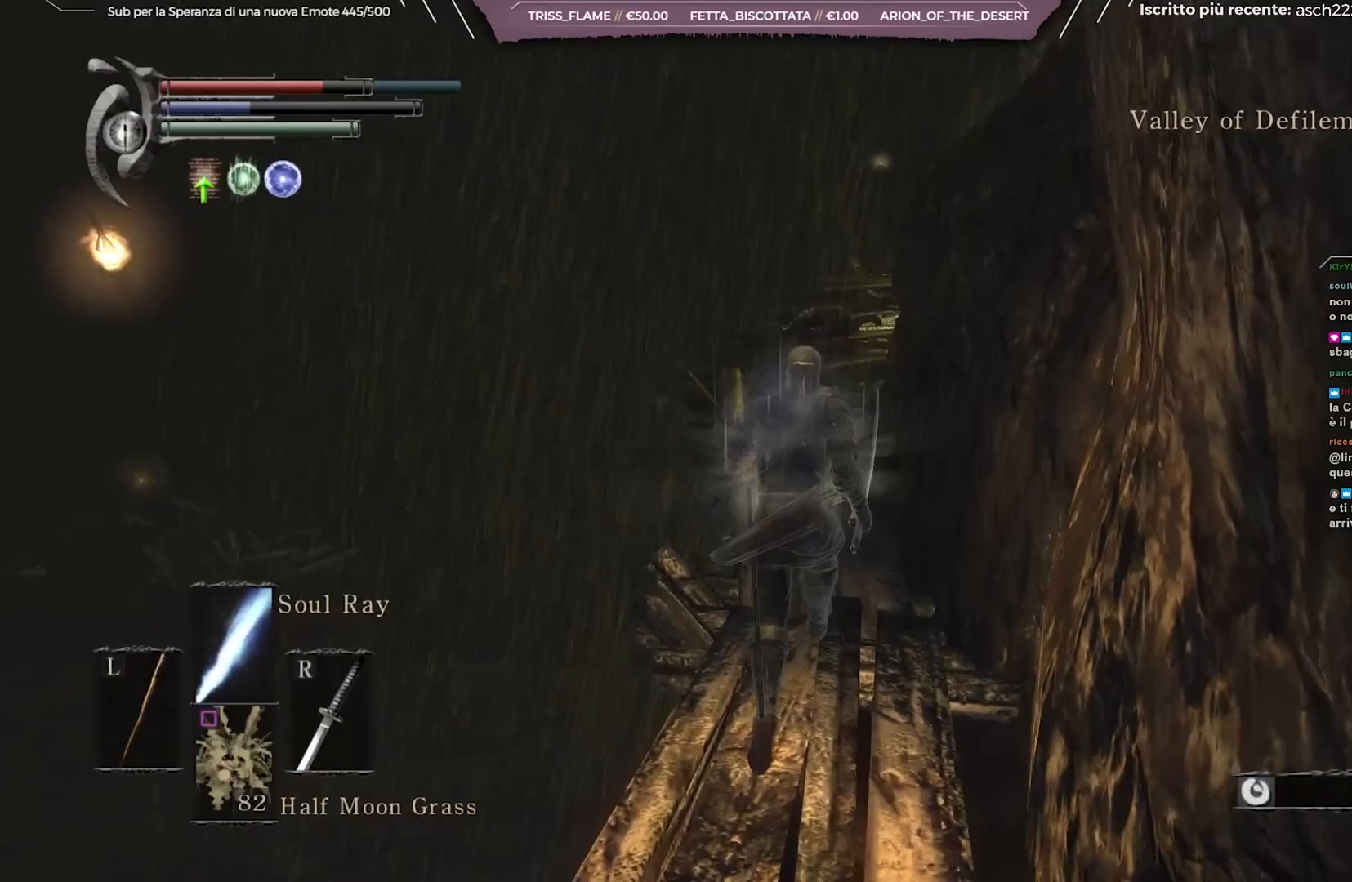
{"buttons": [], "left_stick": "up", "right_stick": "center", "events": [[50, "DPAD_LEFT", "up"]]}
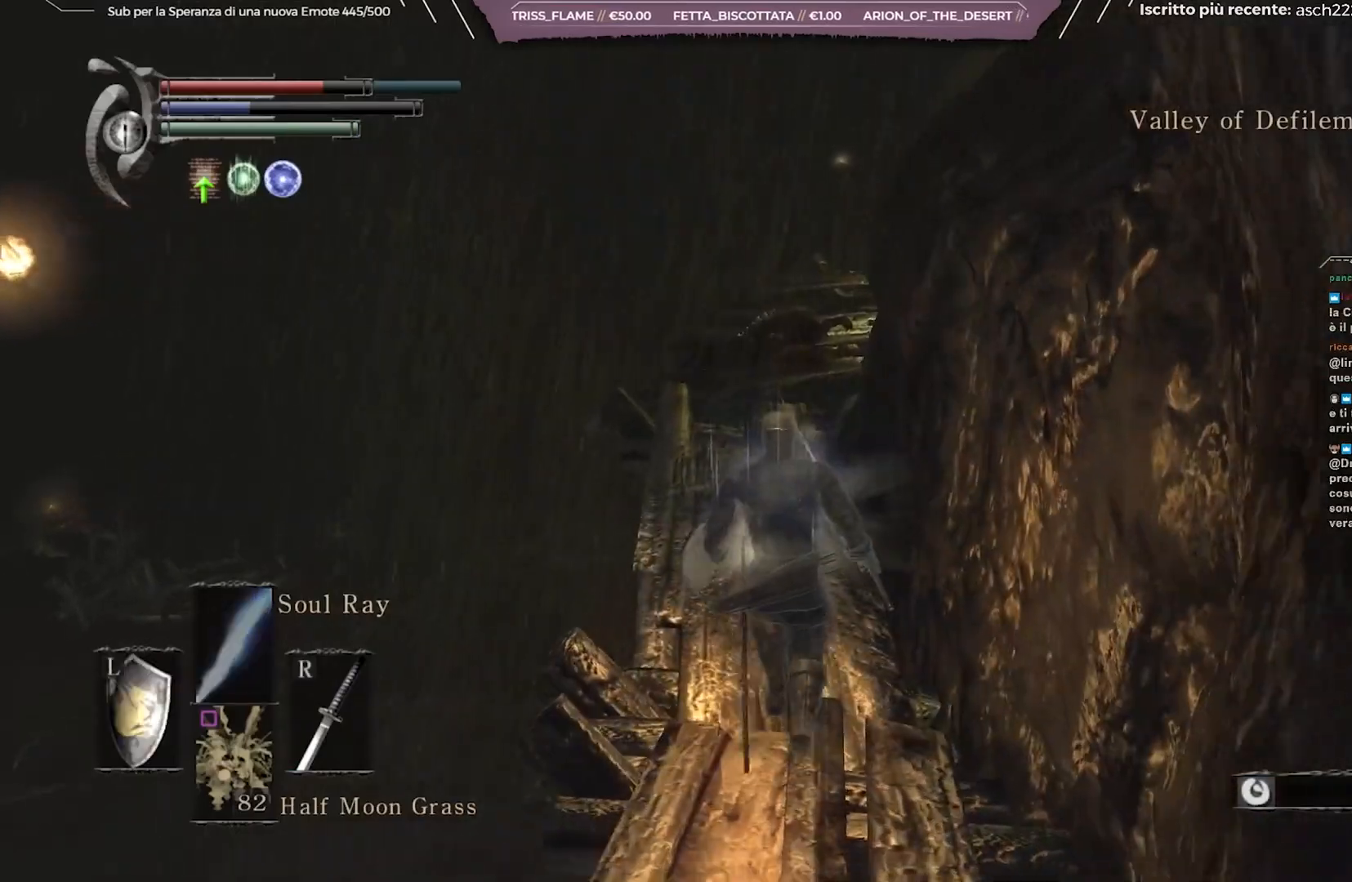
{"buttons": ["B"], "left_stick": "up", "right_stick": "center", "events": [[167, "B", "down"]]}
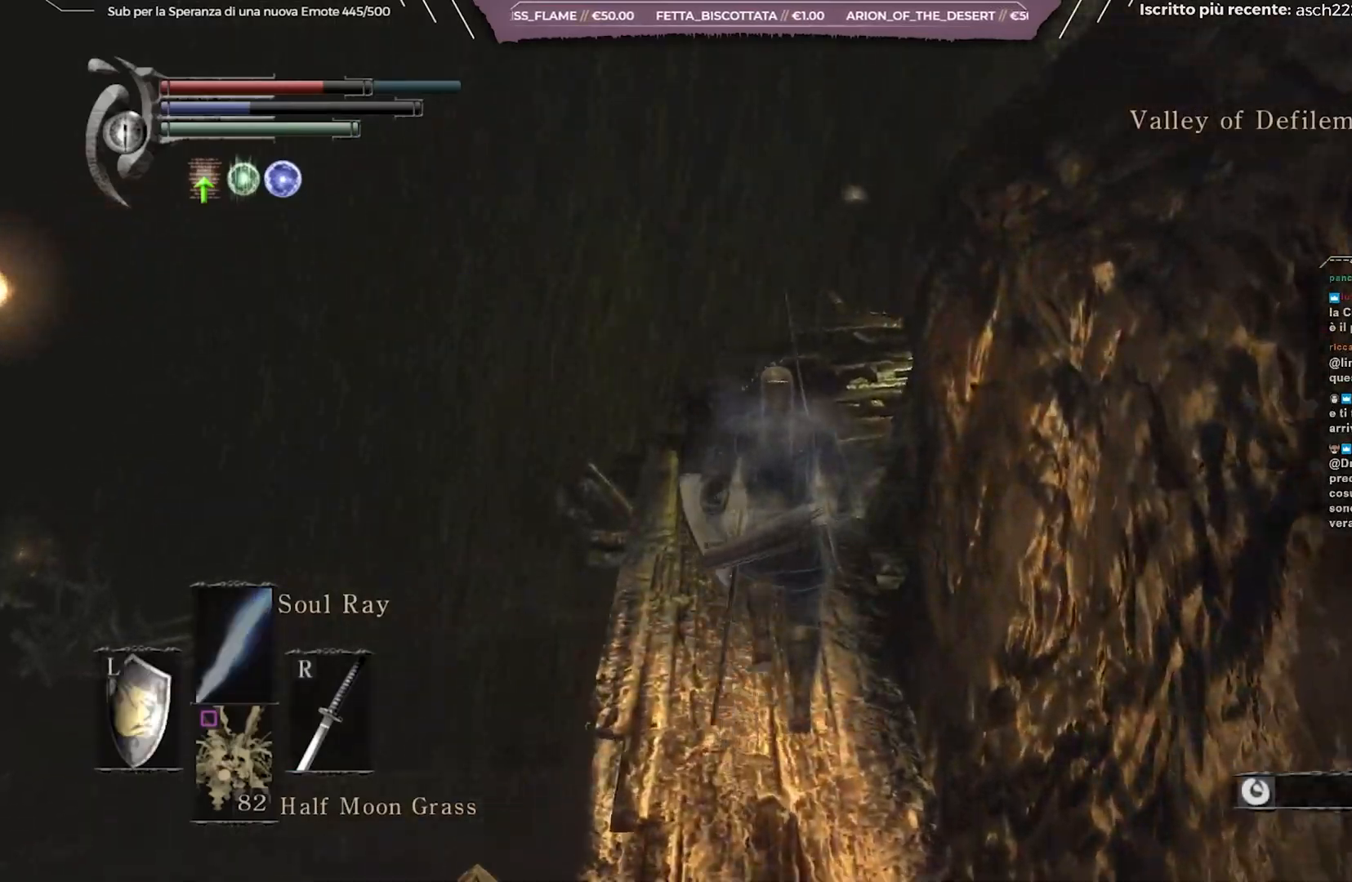
{"buttons": ["B"], "left_stick": "up", "right_stick": "down-right", "events": [[400, "right_stick", "down-right"]]}
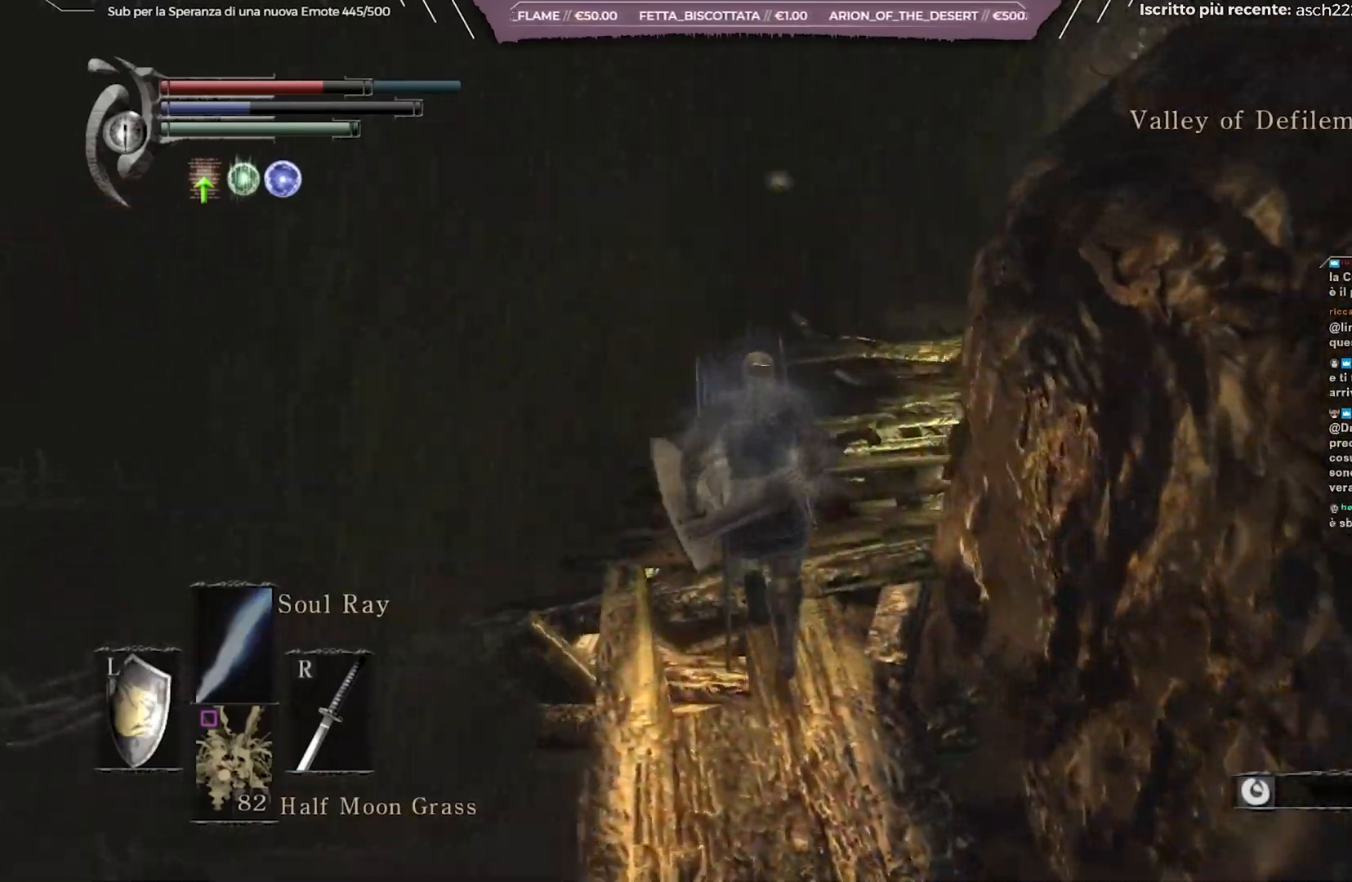
{"buttons": ["B"], "left_stick": "up", "right_stick": "center", "events": [[50, "right_stick", "center"]]}
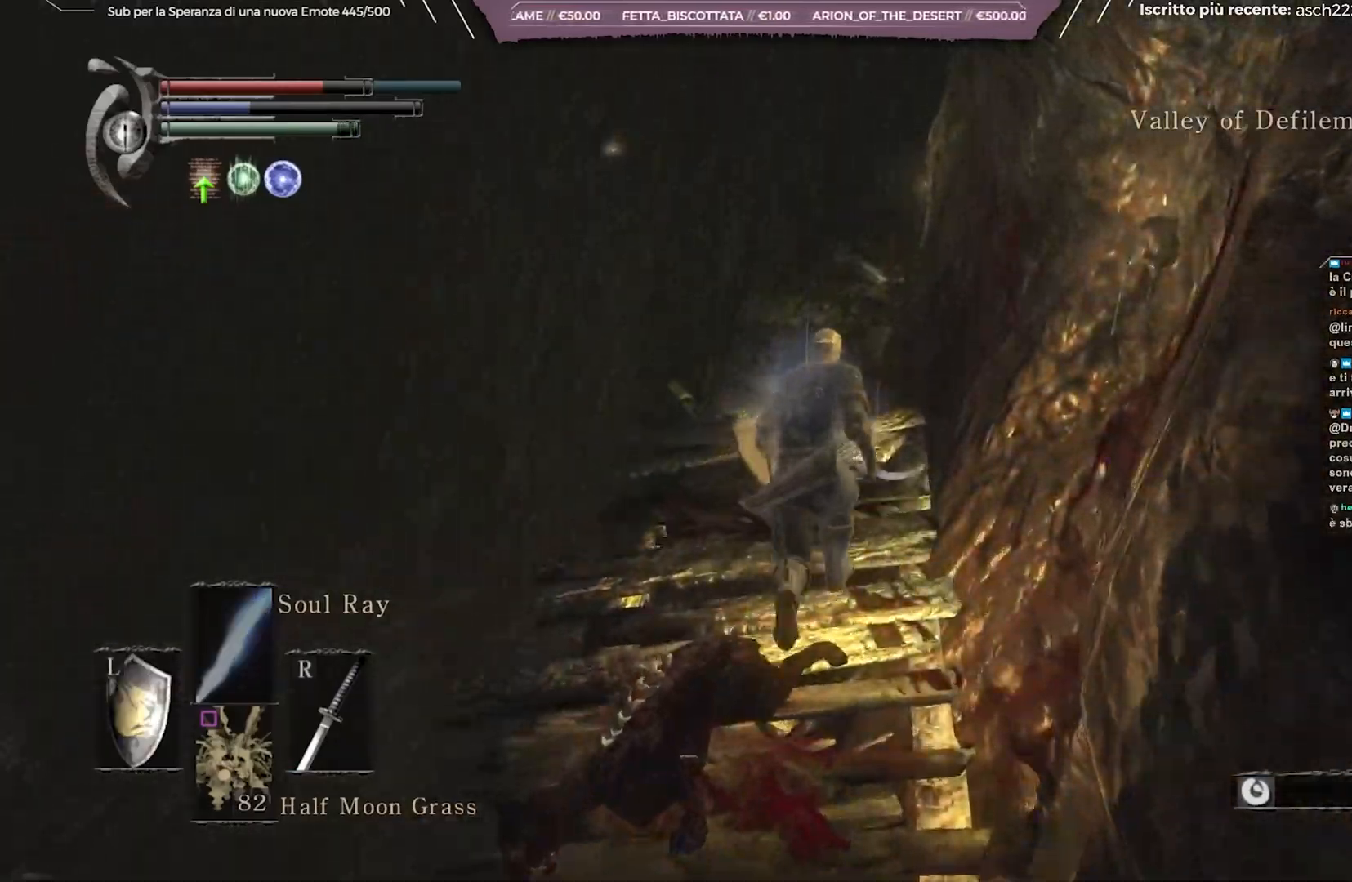
{"buttons": [], "left_stick": "up", "right_stick": "center", "events": [[50, "B", "up"], [167, "right_stick", "down"], [300, "left_stick", "center"], [400, "left_stick", "up"], [400, "right_stick", "center"]]}
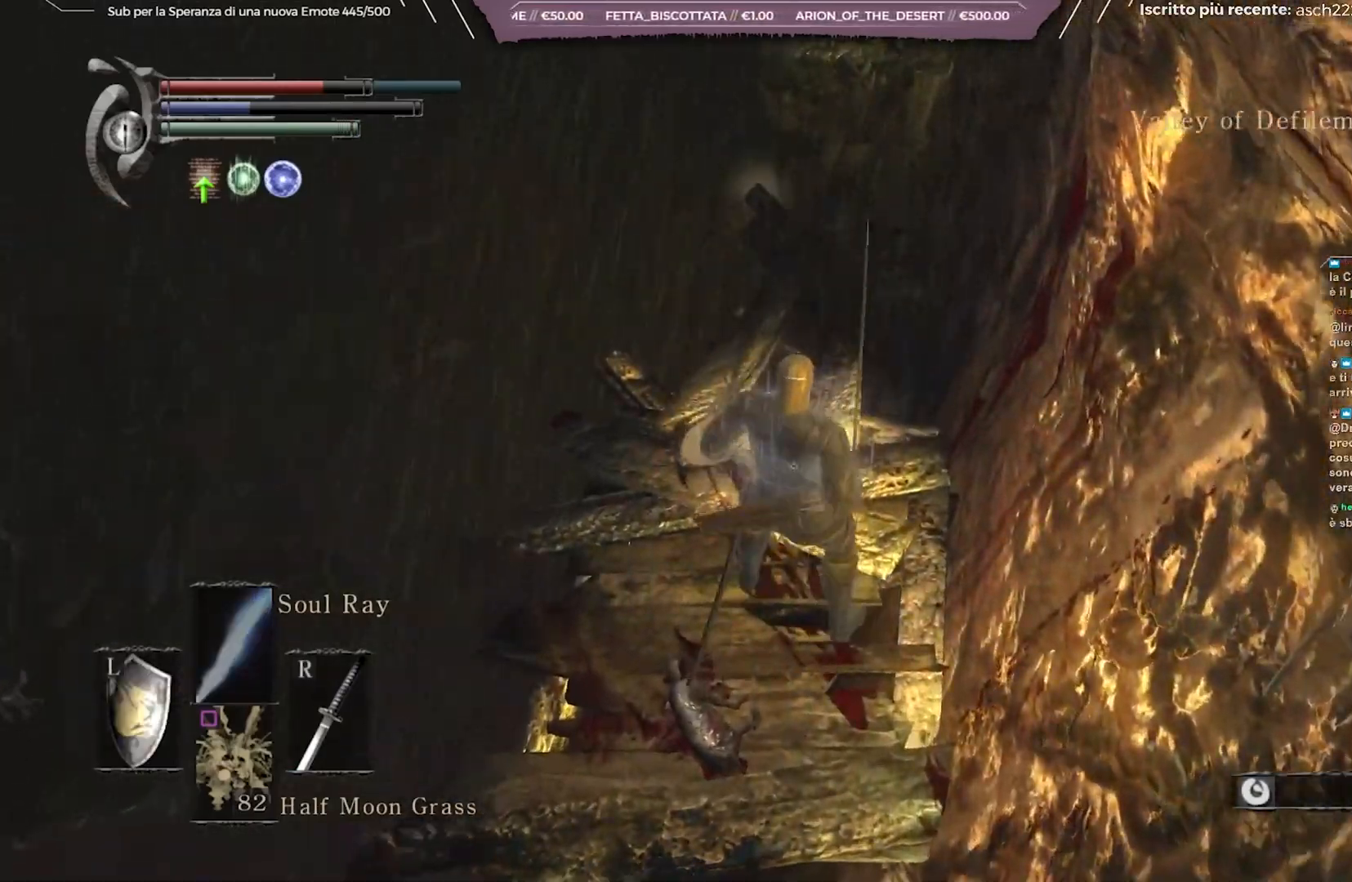
{"buttons": [], "left_stick": "up", "right_stick": "center", "events": []}
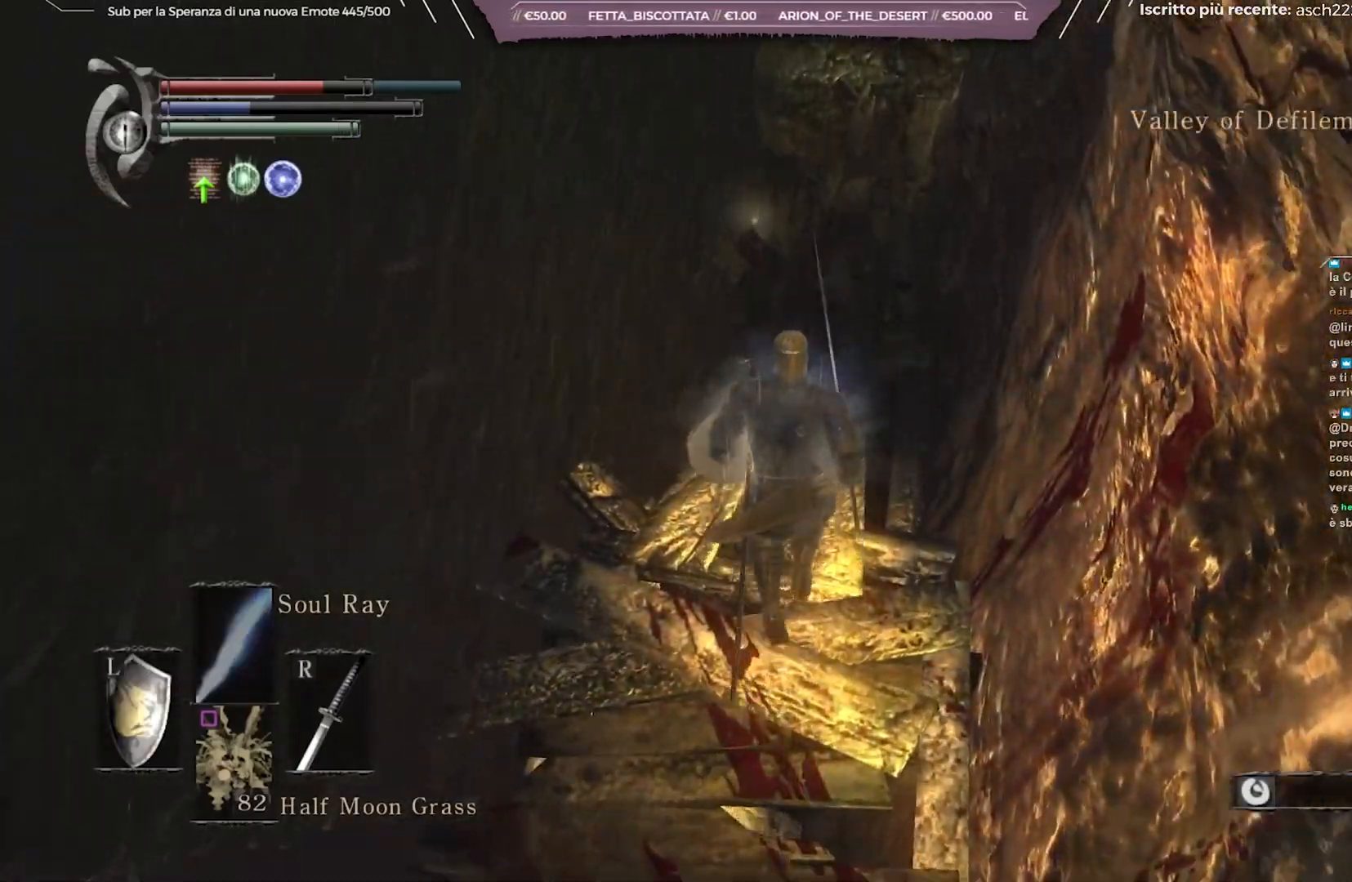
{"buttons": [], "left_stick": "up", "right_stick": "center", "events": []}
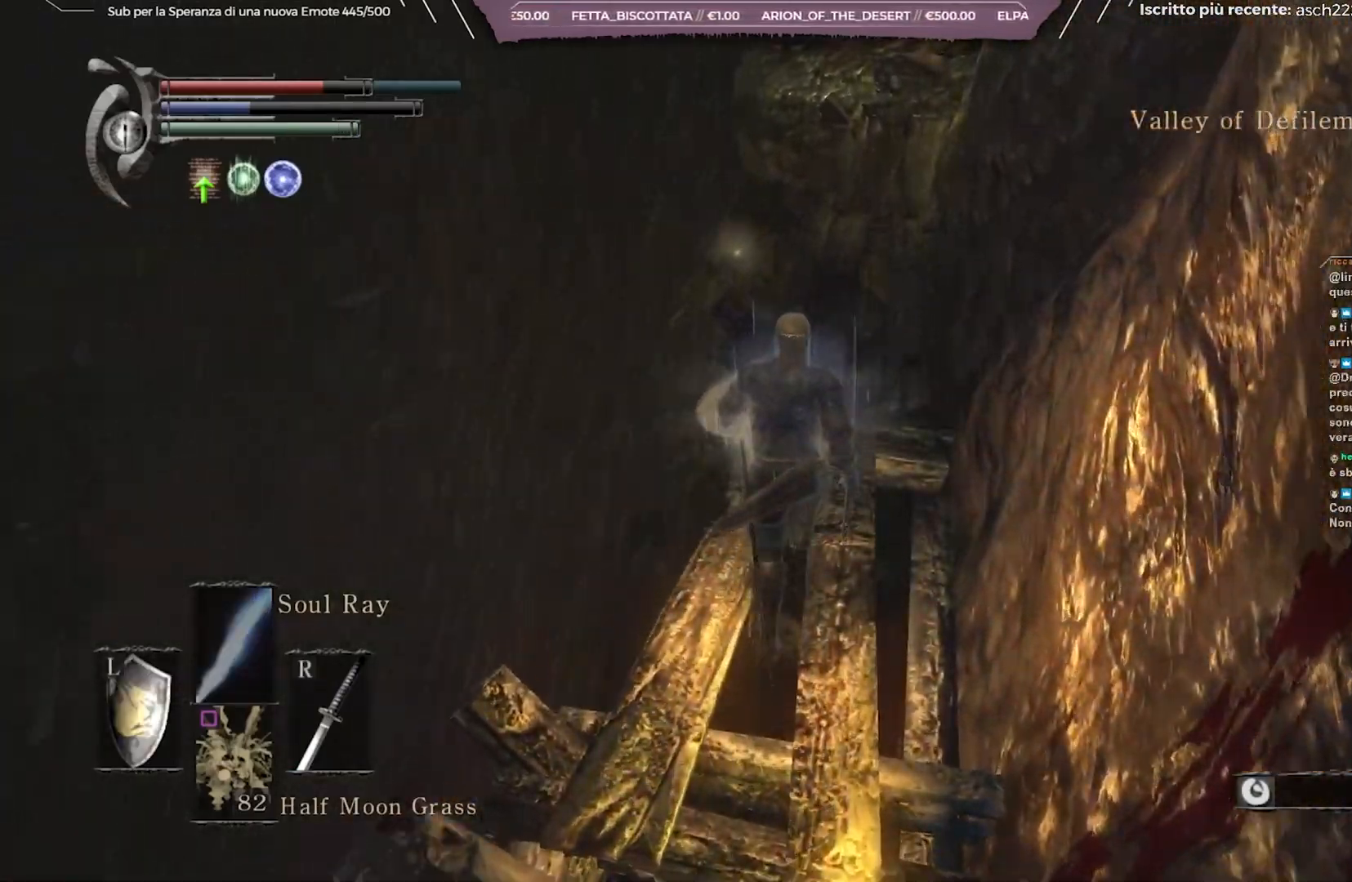
{"buttons": [], "left_stick": "up", "right_stick": "right", "events": [[100, "right_stick", "down-right"], [250, "right_stick", "center"], [400, "right_stick", "right"]]}
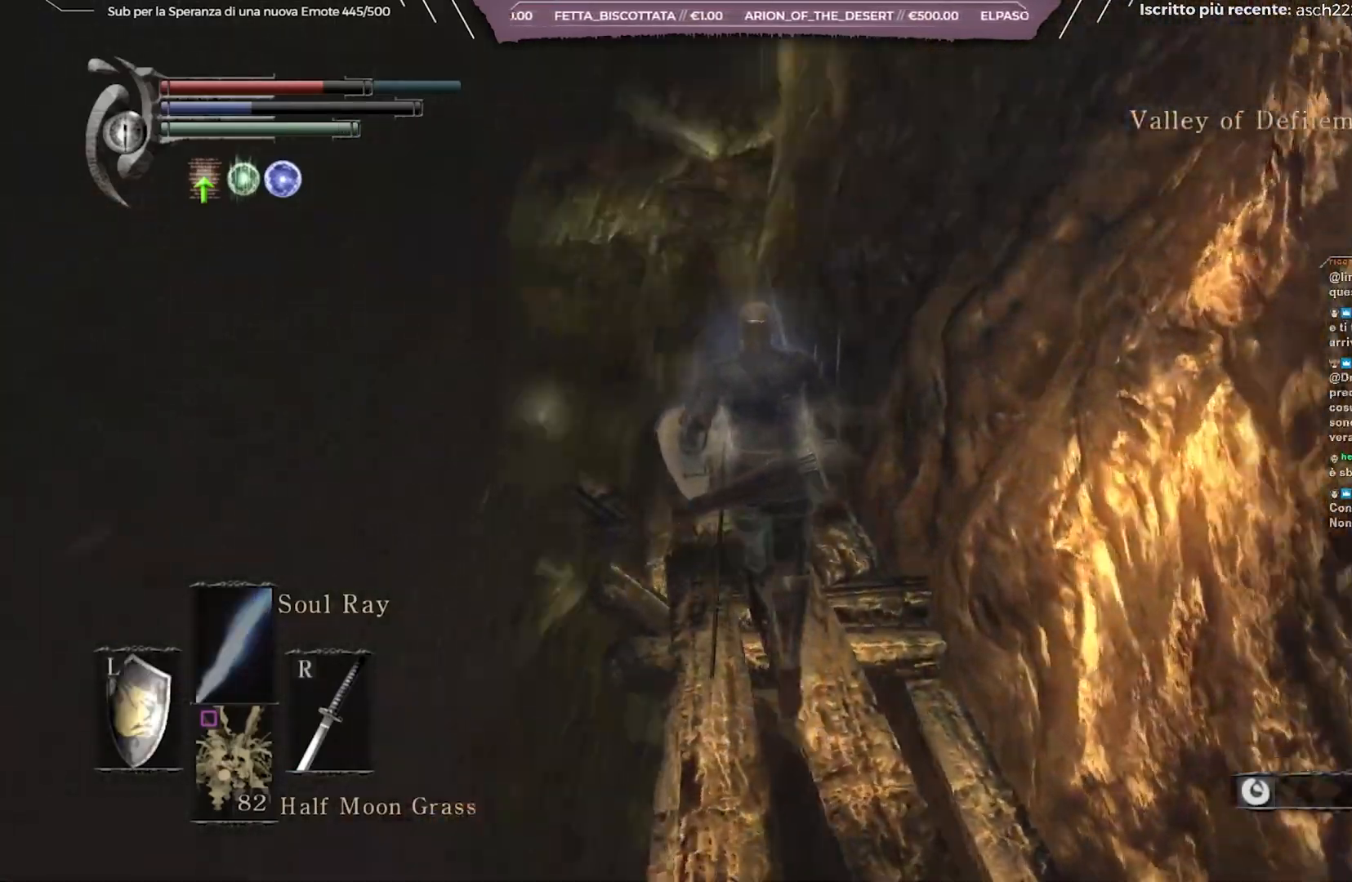
{"buttons": [], "left_stick": "up", "right_stick": "up", "events": [[67, "right_stick", "center"], [450, "right_stick", "up"]]}
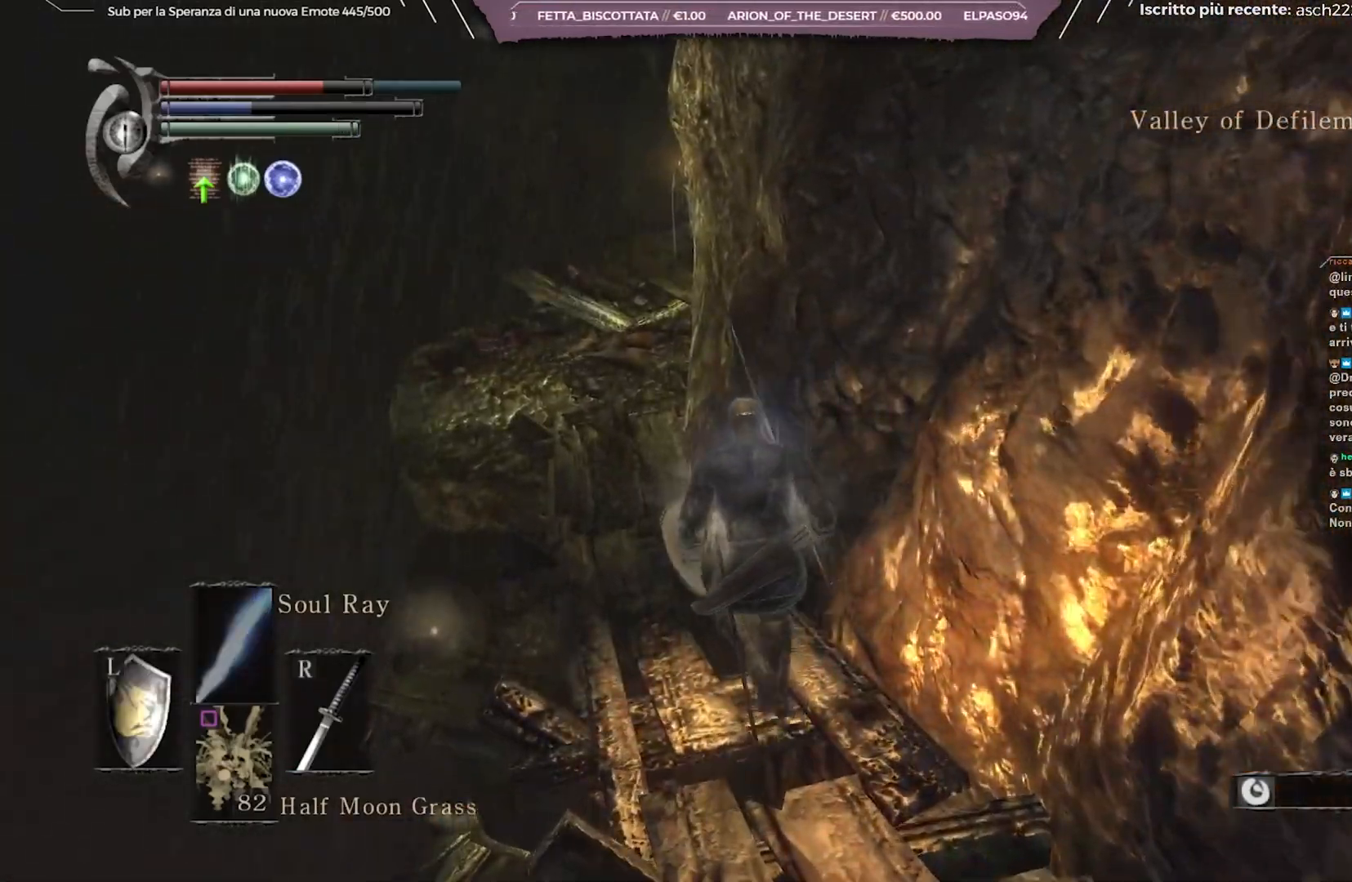
{"buttons": [], "left_stick": "up", "right_stick": "center", "events": [[33, "right_stick", "center"]]}